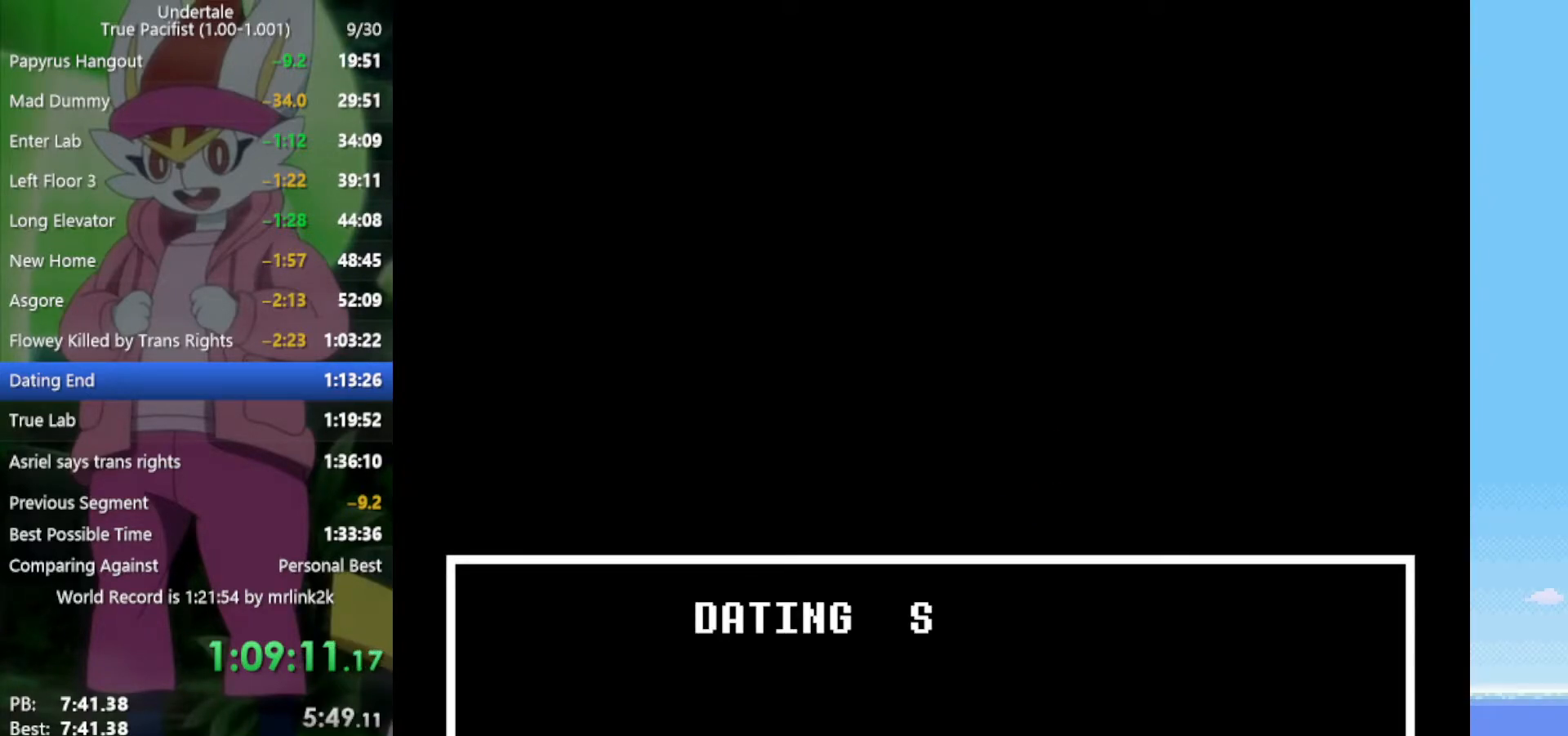
Gameplay with keyboard; each line is a JSON object with the keys held at the frame after it. "events" lists presses ("down") and releases ("up") of "c", "ctrl", "down", "left", "return", "right", "shift", "up", "x" and "z" between this image and that frame as [ms after this image, input, new state], when the widget could be followed in between. No other keys are recorded. Mouse input is not recorded.
{"keys": ["return", "shift", "z"], "events": [[50, "shift", "up"], [50, "x", "down"], [50, "z", "down"], [100, "x", "up"], [100, "z", "up"], [133, "return", "down"], [183, "shift", "down"], [233, "z", "down"], [283, "return", "up"], [283, "shift", "up"], [283, "x", "down"], [283, "z", "up"], [317, "x", "up"], [367, "return", "down"], [417, "shift", "down"], [467, "z", "down"]]}
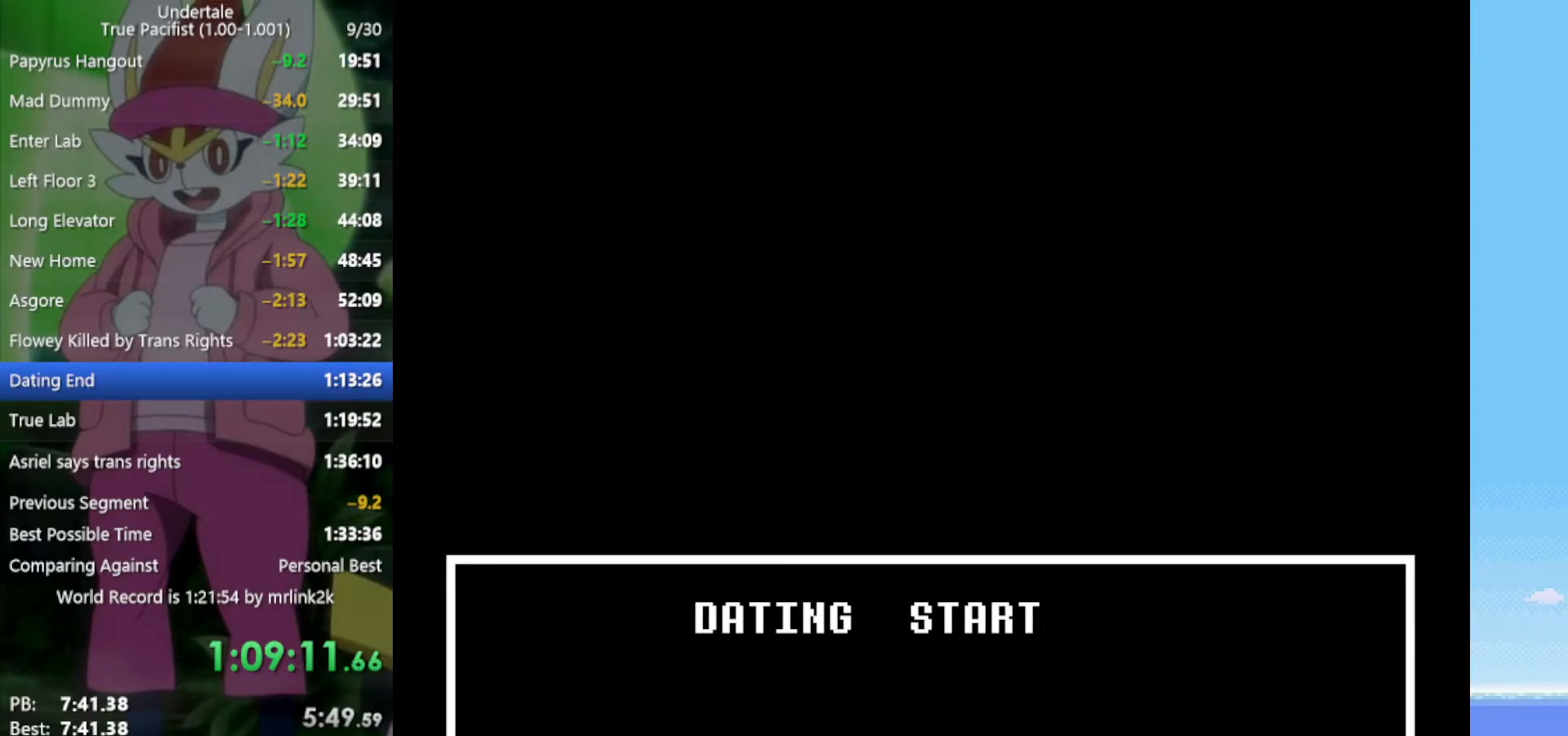
{"keys": ["shift", "x"], "events": [[17, "return", "up"], [17, "shift", "up"], [17, "x", "down"], [17, "z", "up"], [50, "x", "up"], [100, "return", "down"], [150, "shift", "down"], [183, "x", "down"], [183, "z", "down"], [233, "return", "up"], [233, "shift", "up"], [233, "z", "up"], [283, "x", "up"], [333, "return", "down"], [367, "z", "down"], [417, "shift", "down"], [417, "x", "down"], [467, "return", "up"], [467, "z", "up"]]}
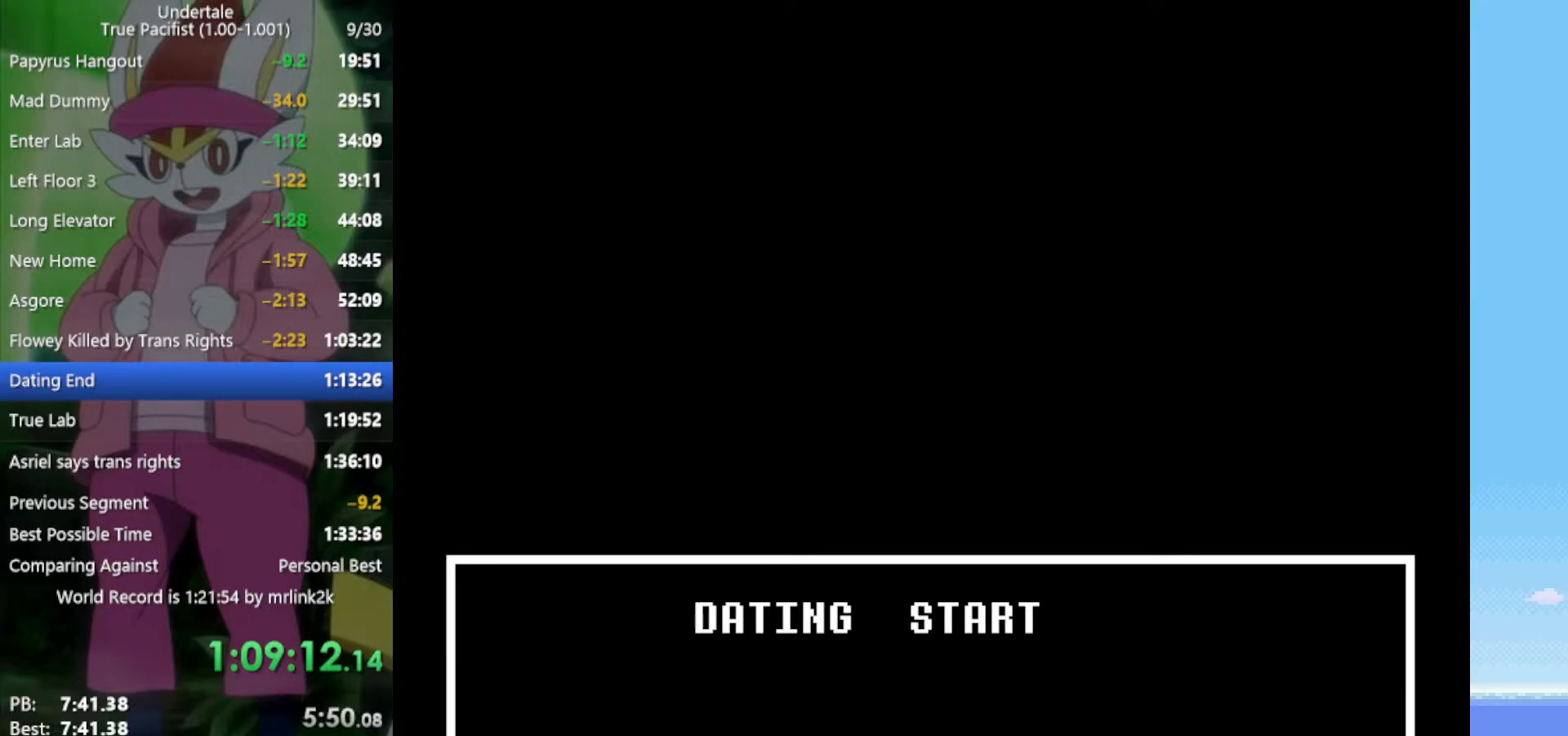
{"keys": [], "events": [[17, "shift", "up"], [17, "x", "up"], [100, "return", "down"], [100, "z", "down"], [150, "shift", "down"], [150, "x", "down"], [200, "return", "up"], [200, "z", "up"], [250, "shift", "up"], [250, "x", "up"], [333, "return", "down"], [383, "shift", "down"], [383, "x", "down"], [383, "z", "down"], [467, "return", "up"], [467, "shift", "up"], [467, "x", "up"], [467, "z", "up"]]}
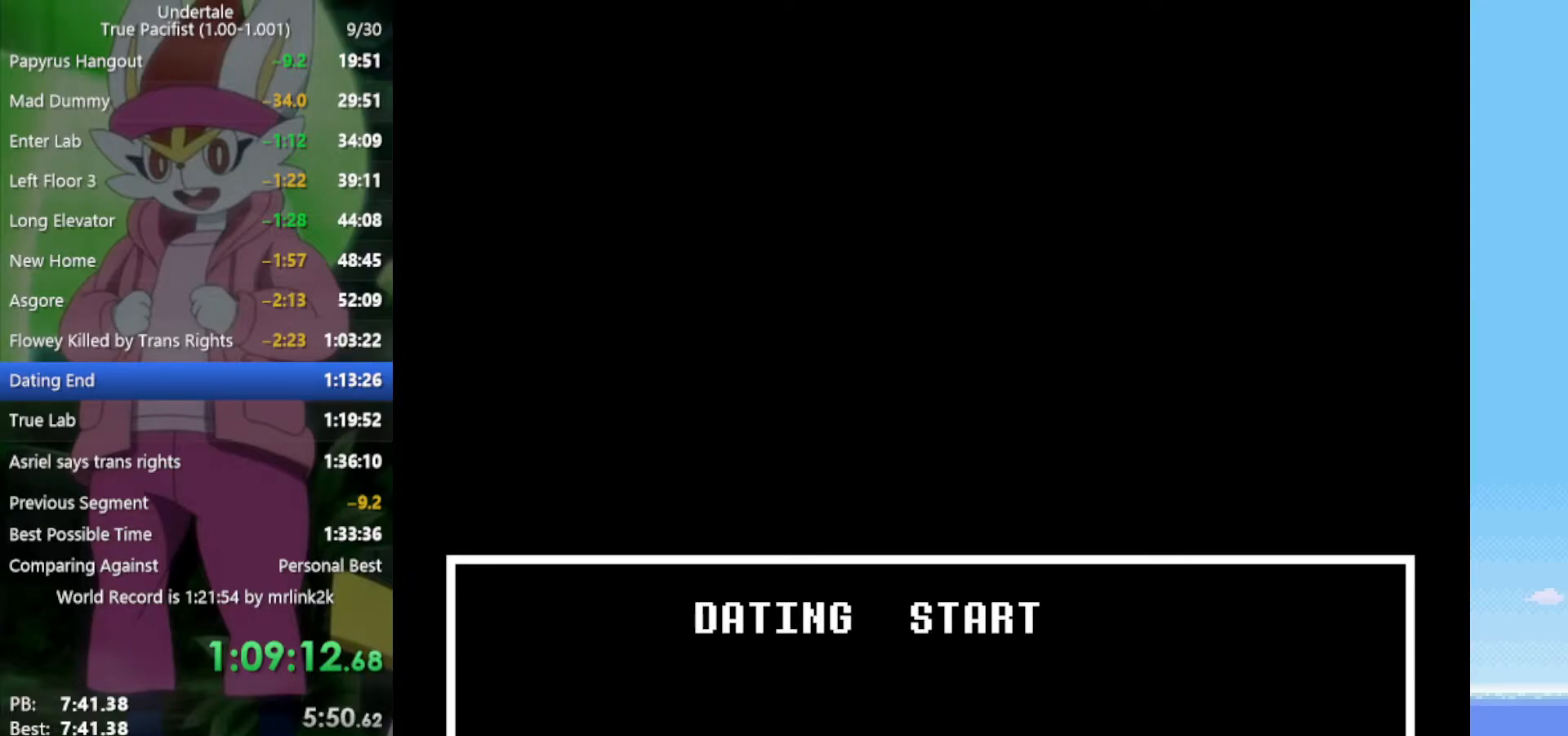
{"keys": ["x", "z"], "events": [[117, "return", "down"], [117, "x", "down"], [117, "z", "down"], [150, "x", "up"], [150, "z", "up"], [200, "return", "up"], [333, "return", "down"], [433, "return", "up"], [467, "x", "down"], [467, "z", "down"]]}
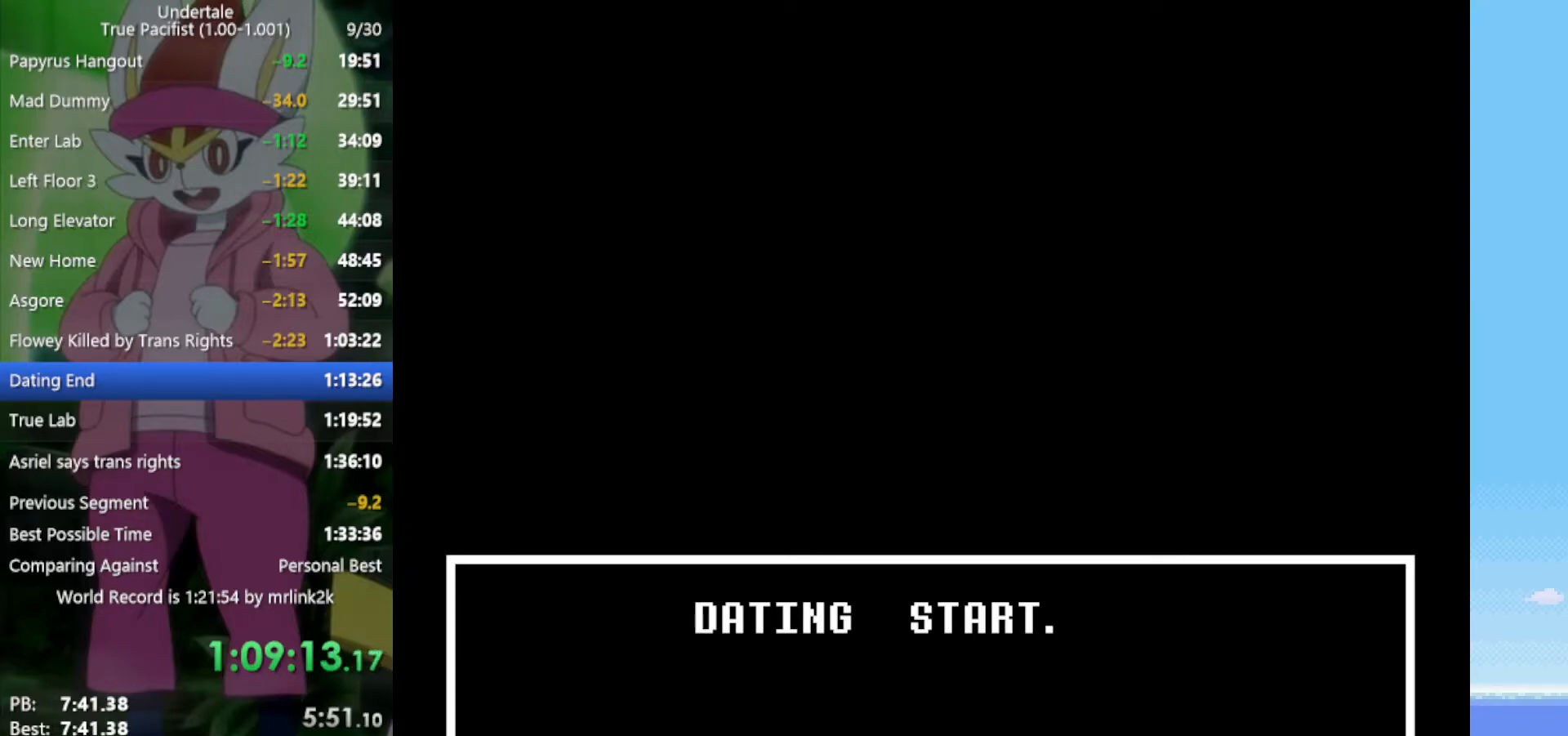
{"keys": [], "events": [[17, "z", "up"], [67, "x", "up"], [117, "return", "down"], [150, "shift", "down"], [200, "return", "up"], [250, "shift", "up"], [250, "z", "down"], [300, "x", "down"], [300, "z", "up"], [333, "x", "up"], [383, "return", "down"], [433, "shift", "down"], [483, "return", "up"], [483, "shift", "up"]]}
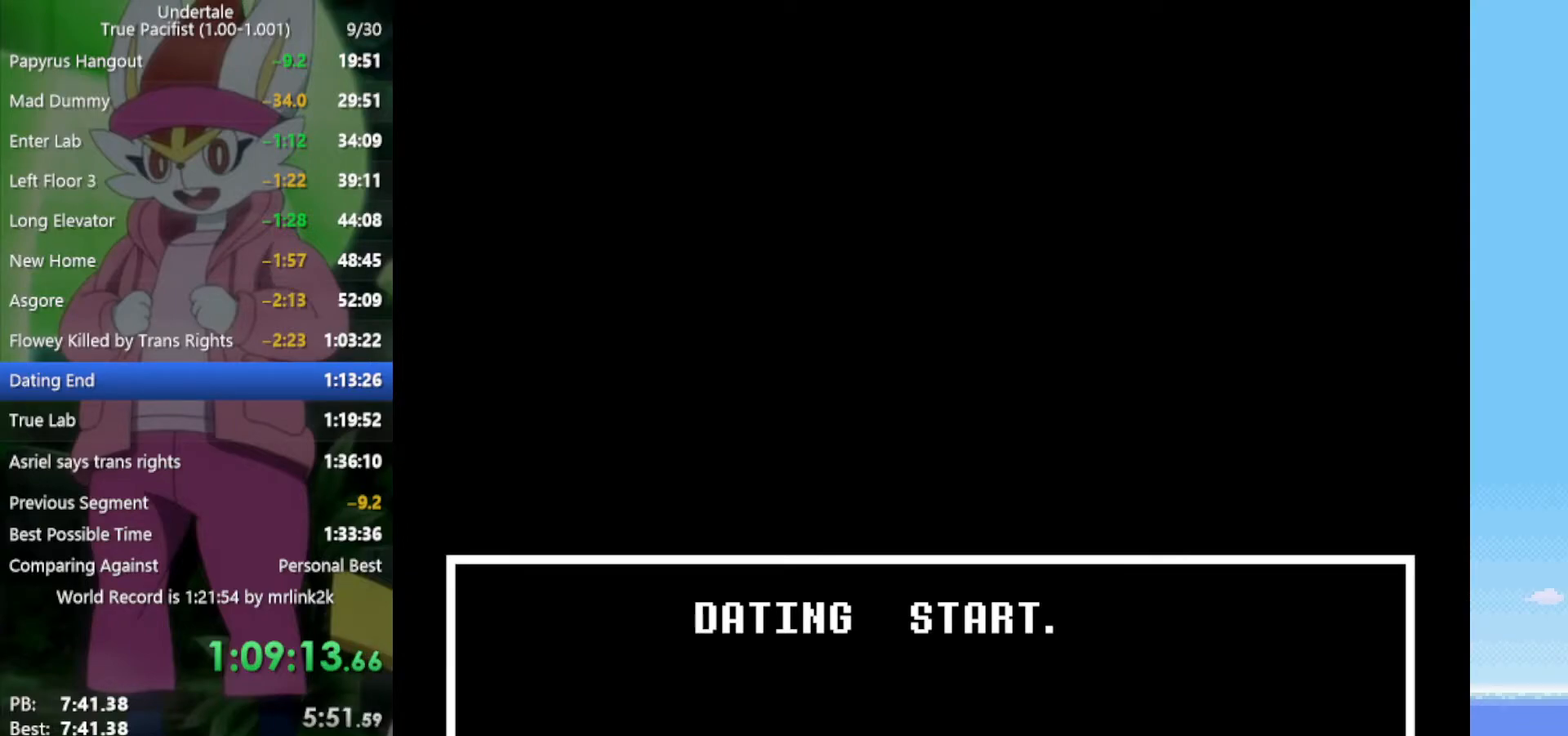
{"keys": ["z"], "events": [[17, "x", "down"], [17, "z", "down"], [67, "z", "up"], [117, "return", "down"], [117, "x", "up"], [167, "shift", "down"], [200, "return", "up"], [250, "shift", "up"], [250, "z", "down"], [300, "x", "down"], [300, "z", "up"], [350, "return", "down"], [350, "x", "up"], [383, "shift", "down"], [433, "return", "up"], [483, "shift", "up"], [483, "z", "down"]]}
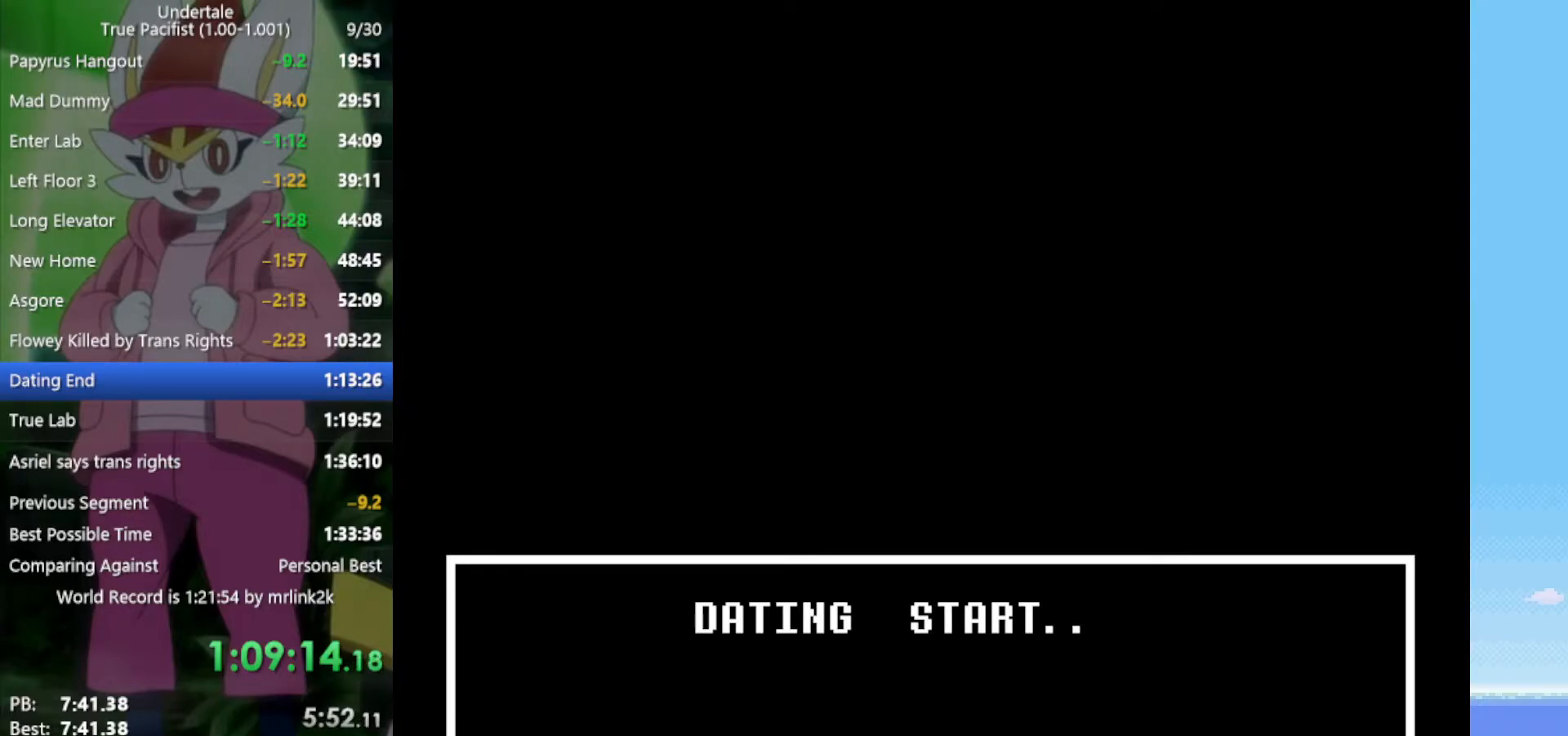
{"keys": ["z"], "events": [[33, "x", "down"], [33, "z", "up"], [67, "return", "down"], [67, "x", "up"], [117, "shift", "down"], [217, "return", "up"], [217, "shift", "up"], [250, "x", "down"], [250, "z", "down"], [300, "return", "down"], [300, "x", "up"], [300, "z", "up"], [383, "shift", "down"], [433, "return", "up"], [433, "shift", "up"], [483, "z", "down"]]}
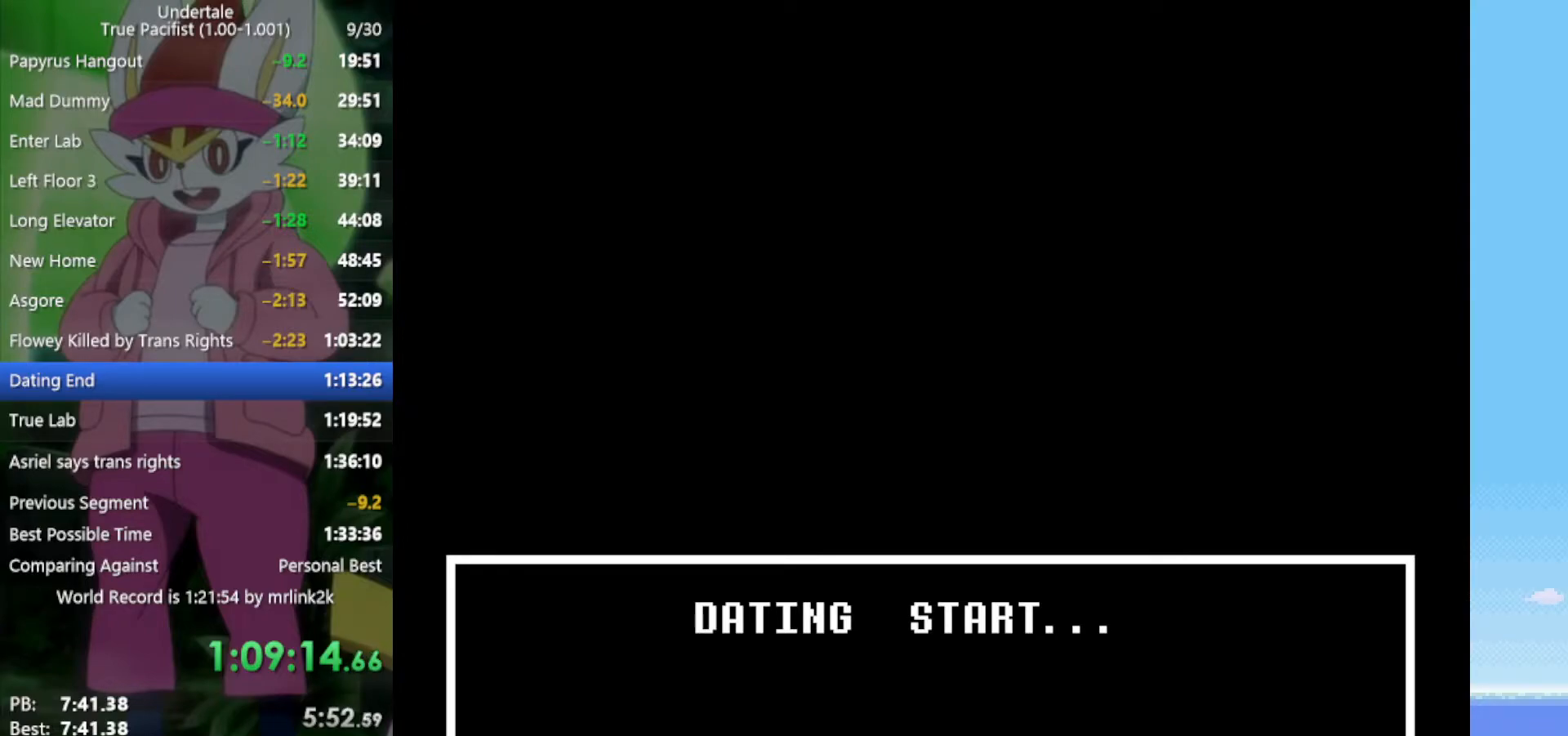
{"keys": ["x", "z"], "events": [[33, "x", "down"], [33, "z", "up"], [67, "return", "down"], [67, "x", "up"], [117, "shift", "down"], [167, "return", "up"], [167, "shift", "up"], [250, "x", "down"], [250, "z", "down"], [300, "return", "down"], [300, "x", "up"], [300, "z", "up"], [350, "shift", "down"], [383, "return", "up"], [433, "shift", "up"], [483, "x", "down"], [483, "z", "down"]]}
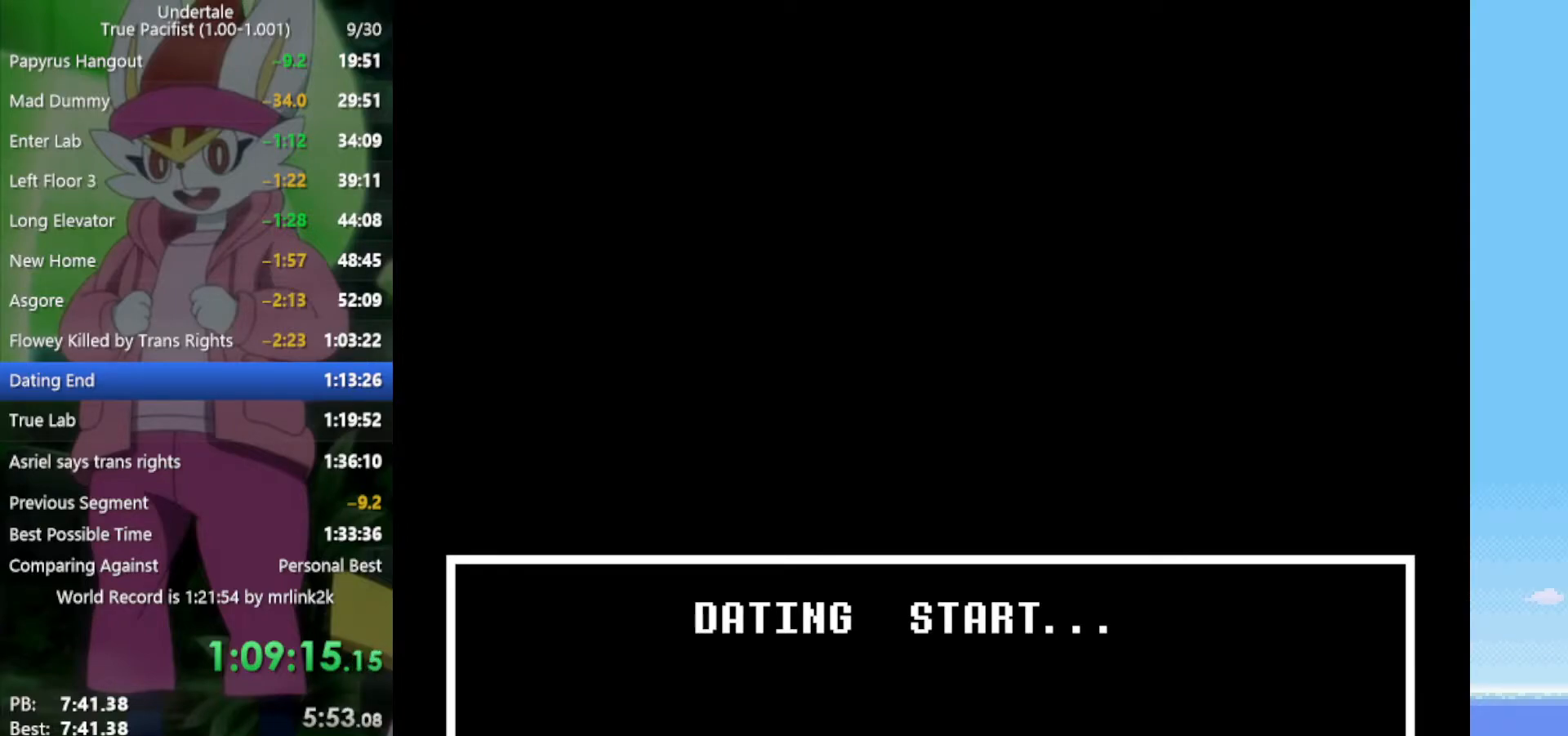
{"keys": [], "events": [[33, "return", "down"], [33, "z", "up"], [67, "shift", "down"], [67, "x", "up"], [117, "return", "up"], [117, "shift", "up"], [167, "z", "down"], [217, "x", "down"], [267, "return", "down"], [267, "z", "up"], [300, "shift", "down"], [300, "x", "up"], [350, "return", "up"], [350, "shift", "up"]]}
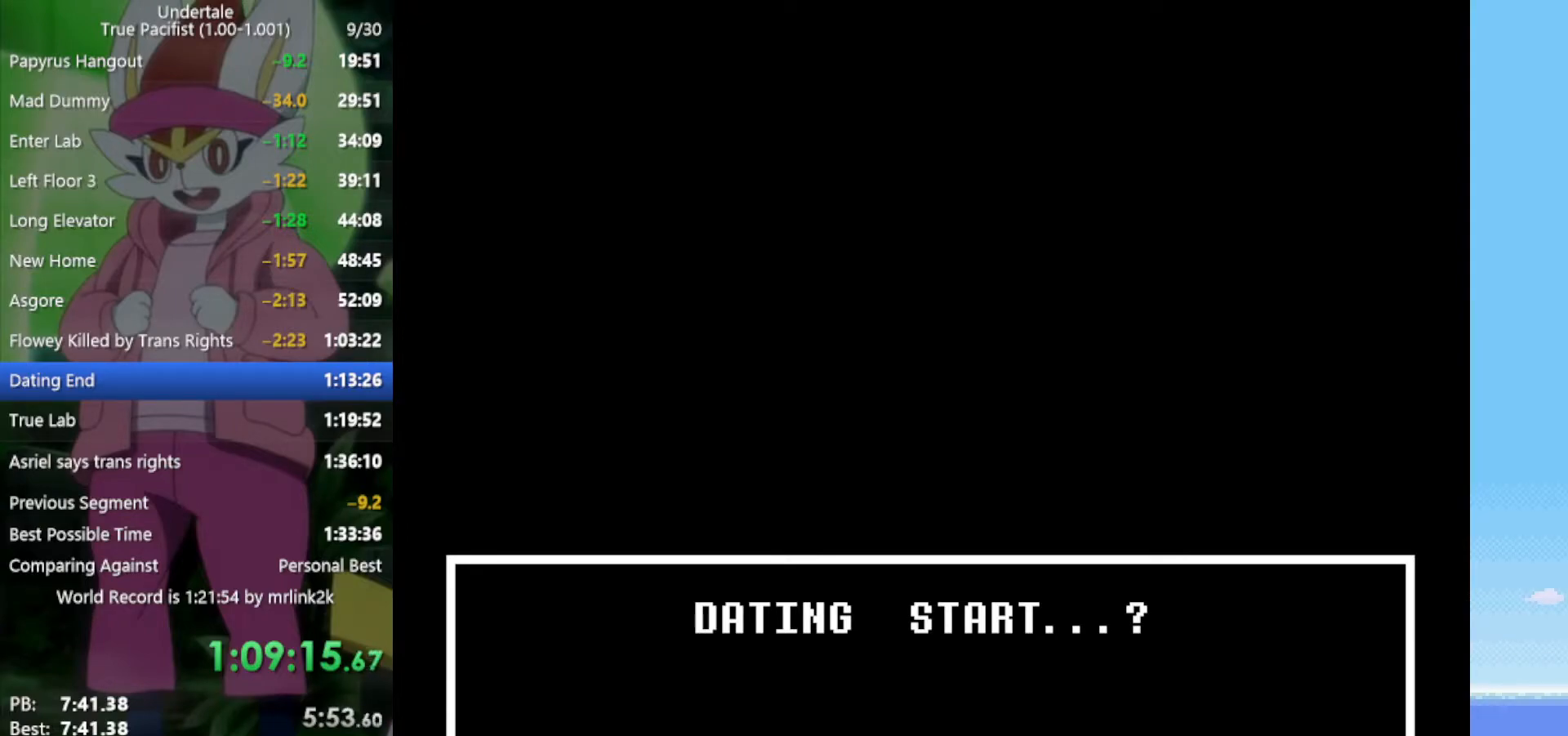
{"keys": [], "events": []}
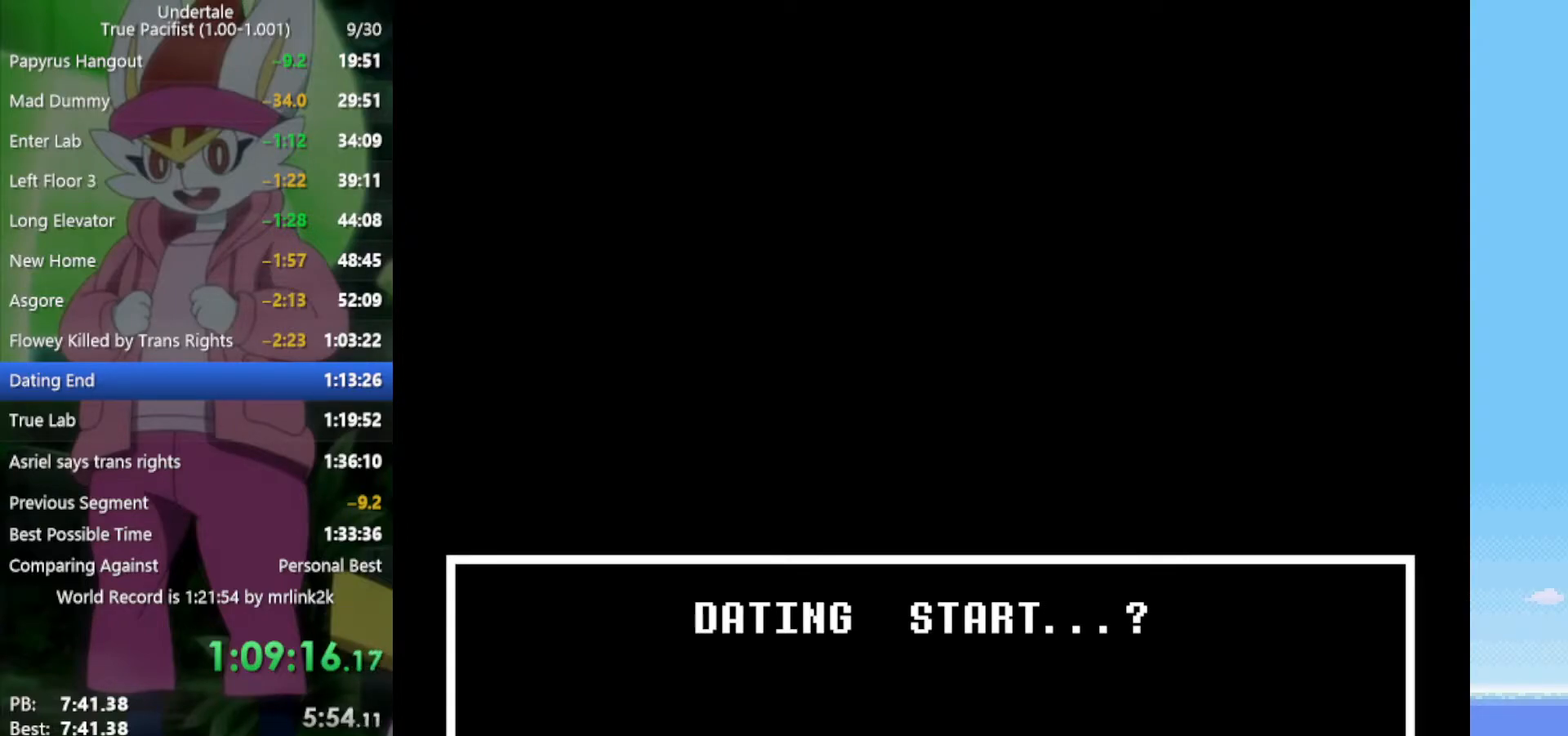
{"keys": ["return"], "events": [[133, "z", "down"], [167, "x", "down"], [217, "x", "up"], [217, "z", "up"], [267, "return", "down"], [317, "shift", "down"], [350, "return", "up"], [350, "shift", "up"], [400, "x", "down"], [400, "z", "down"], [450, "z", "up"], [500, "return", "down"], [500, "x", "up"]]}
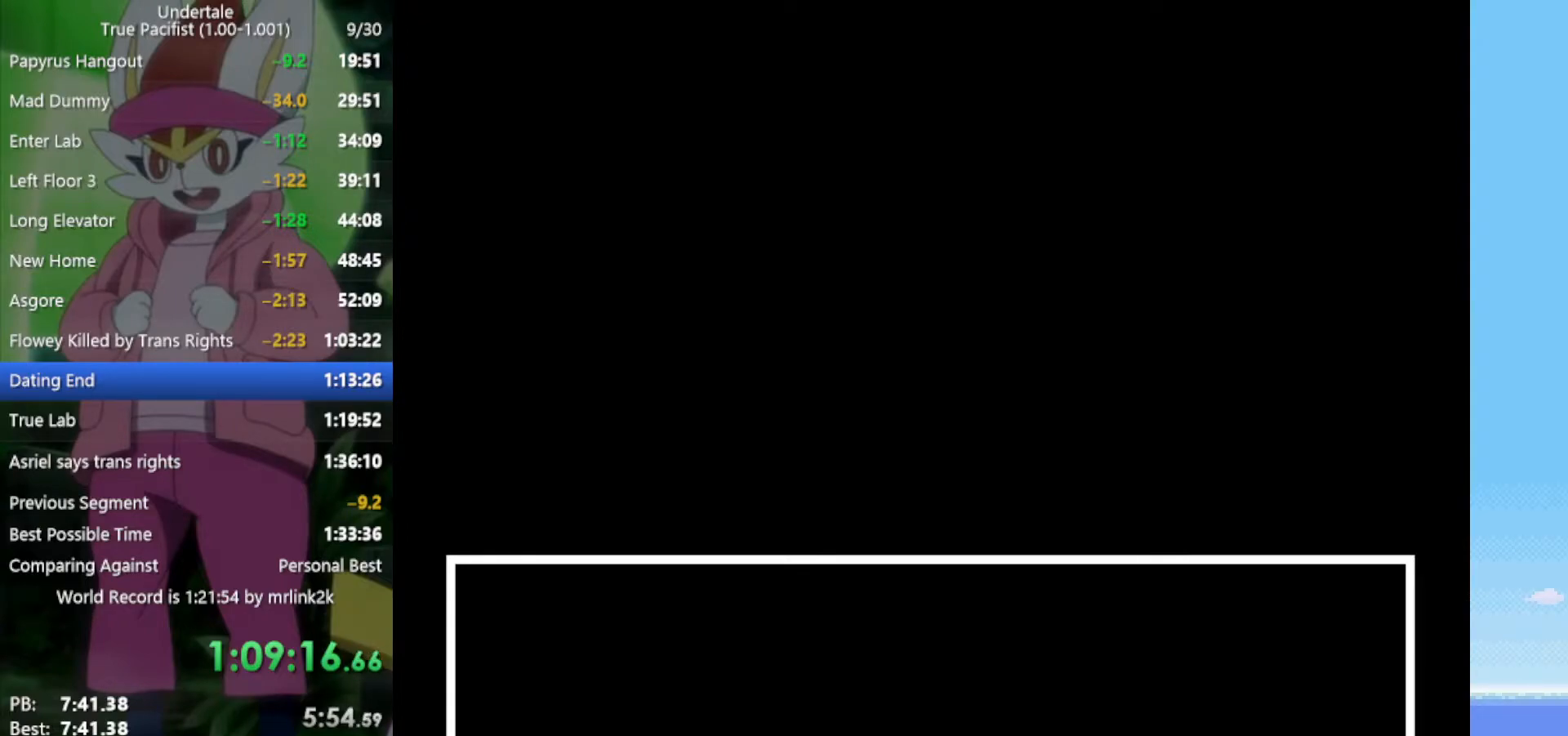
{"keys": ["return", "shift"], "events": [[33, "shift", "down"], [83, "return", "up"], [83, "shift", "up"], [83, "z", "down"], [133, "x", "down"], [133, "z", "up"], [183, "x", "up"], [217, "return", "down"], [267, "shift", "down"], [317, "return", "up"], [317, "shift", "up"], [317, "z", "down"], [350, "x", "down"], [400, "x", "up"], [400, "z", "up"], [450, "return", "down"], [500, "shift", "down"]]}
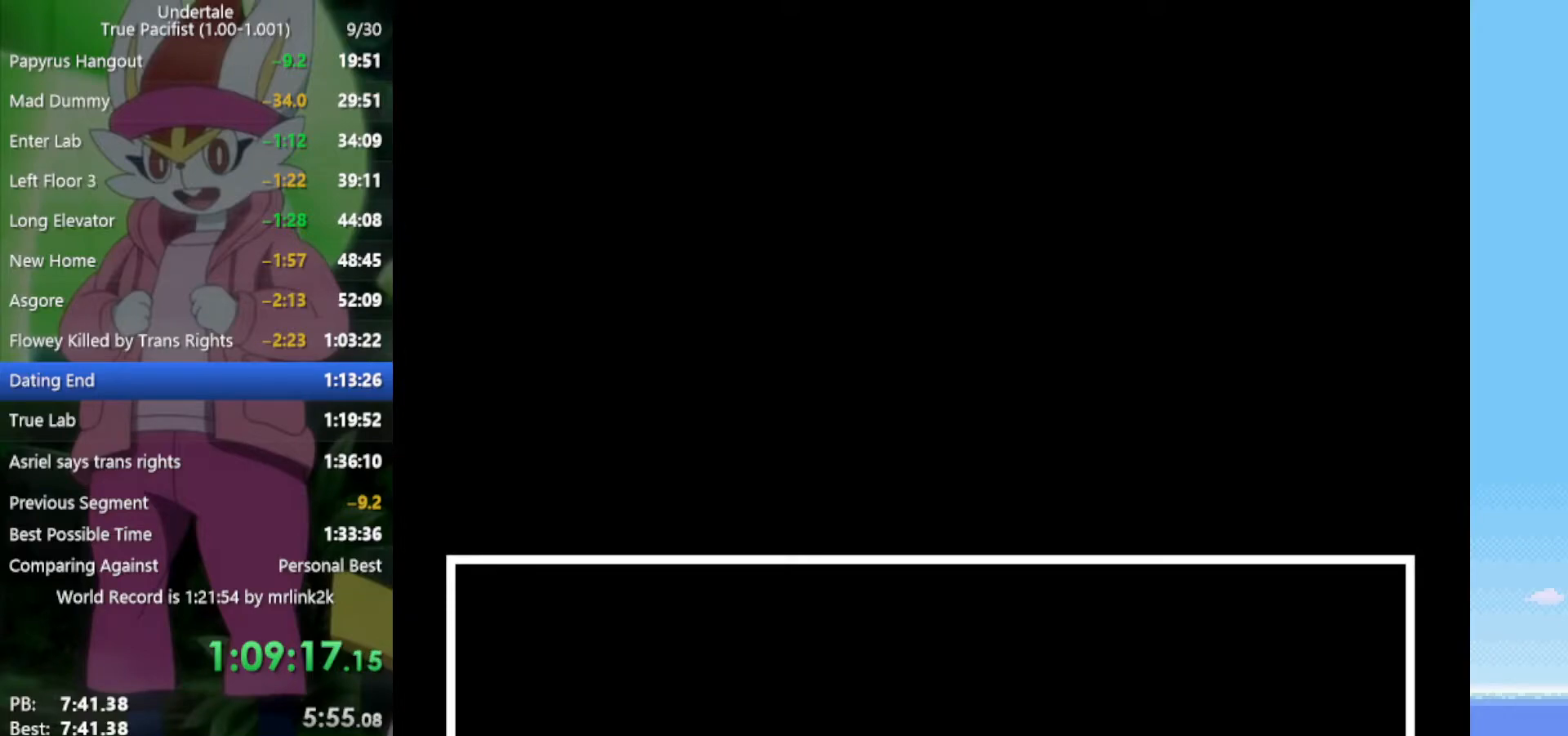
{"keys": ["z"], "events": [[50, "return", "up"], [50, "shift", "up"], [83, "x", "down"], [83, "z", "down"], [133, "x", "up"], [133, "z", "up"], [183, "return", "down"], [233, "return", "up"], [233, "shift", "down"], [267, "shift", "up"], [267, "z", "down"], [317, "x", "down"], [367, "x", "up"], [367, "z", "up"], [417, "return", "down"], [450, "return", "up"], [450, "shift", "down"], [500, "shift", "up"], [500, "z", "down"]]}
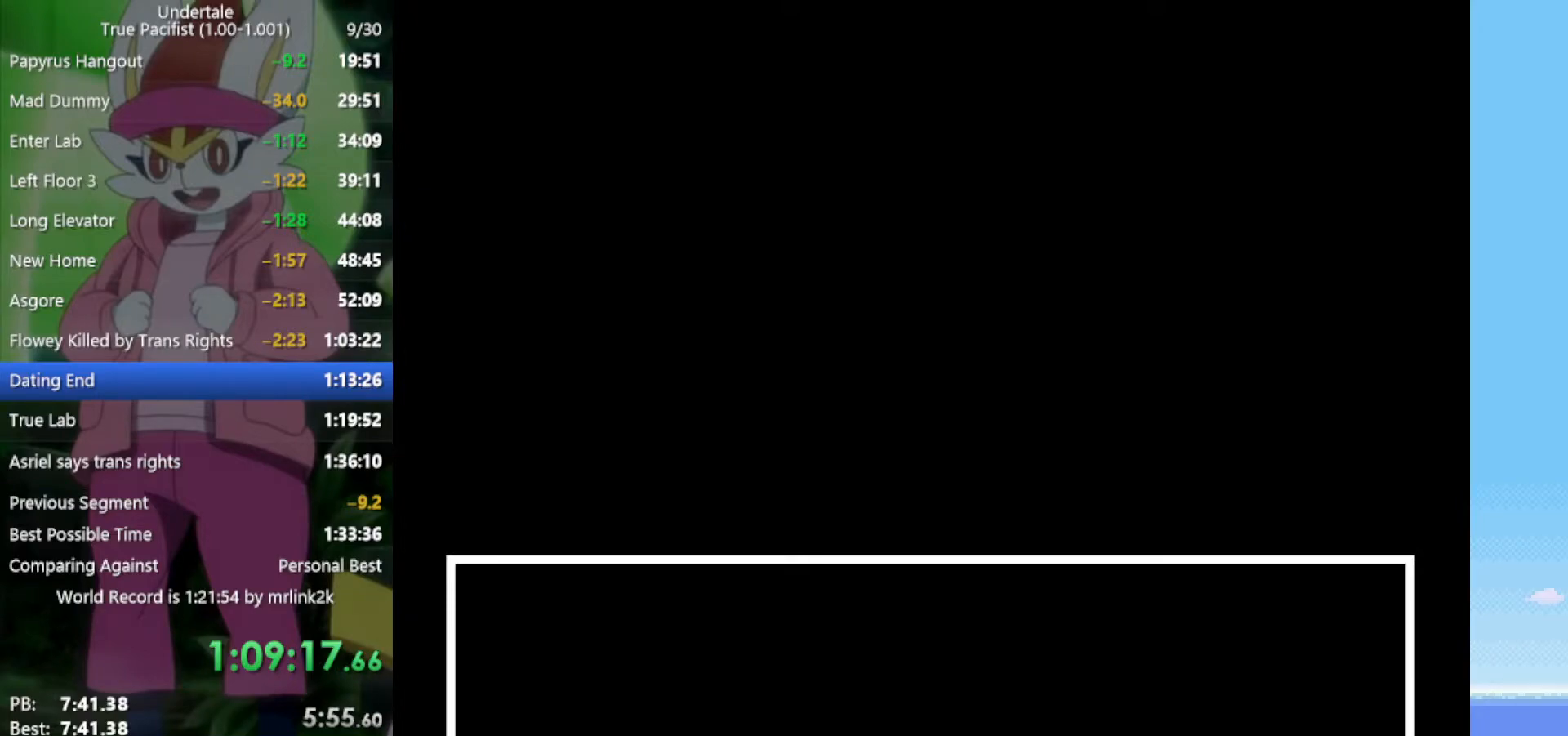
{"keys": ["x", "z"], "events": [[50, "x", "down"], [100, "return", "down"], [100, "x", "up"], [100, "z", "up"], [133, "shift", "down"], [183, "return", "up"], [233, "shift", "up"], [233, "z", "down"], [283, "x", "down"], [317, "x", "up"], [317, "z", "up"], [367, "return", "down"], [367, "shift", "down"], [417, "return", "up"], [467, "shift", "up"], [500, "x", "down"], [500, "z", "down"]]}
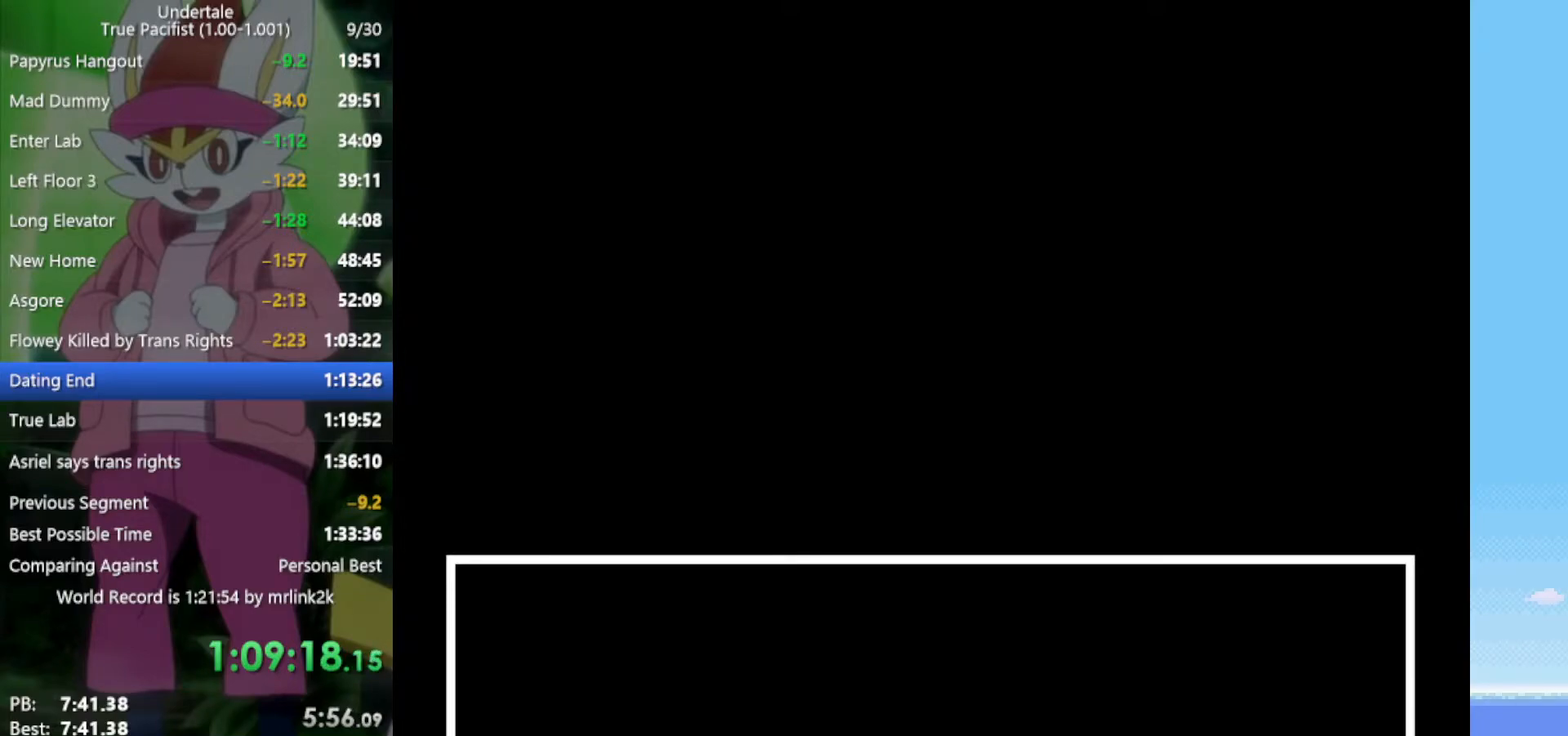
{"keys": [], "events": [[50, "x", "up"], [50, "z", "up"], [100, "return", "down"], [150, "shift", "down"], [183, "return", "up"], [183, "shift", "up"], [233, "x", "down"], [233, "z", "down"], [283, "z", "up"], [333, "return", "down"], [333, "x", "up"], [367, "shift", "down"], [417, "return", "up"], [467, "shift", "up"]]}
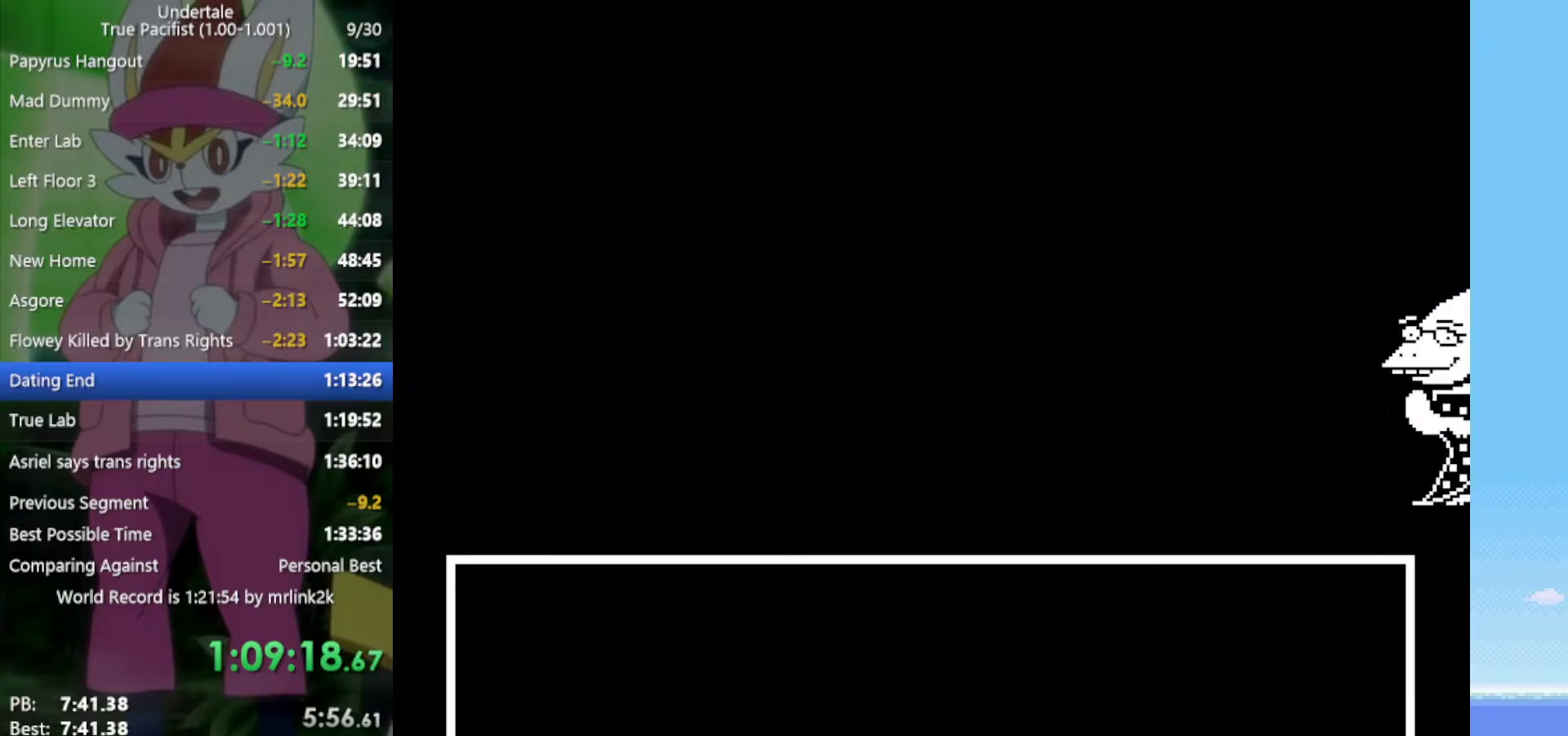
{"keys": ["x"], "events": [[17, "x", "down"], [17, "z", "down"], [50, "return", "down"], [50, "x", "up"], [50, "z", "up"], [100, "shift", "down"], [150, "return", "up"], [183, "shift", "up"], [183, "z", "down"], [233, "x", "down"], [233, "z", "up"], [283, "x", "up"], [333, "return", "down"], [333, "shift", "down"], [367, "return", "up"], [367, "shift", "up"], [417, "x", "down"], [417, "z", "down"], [467, "z", "up"]]}
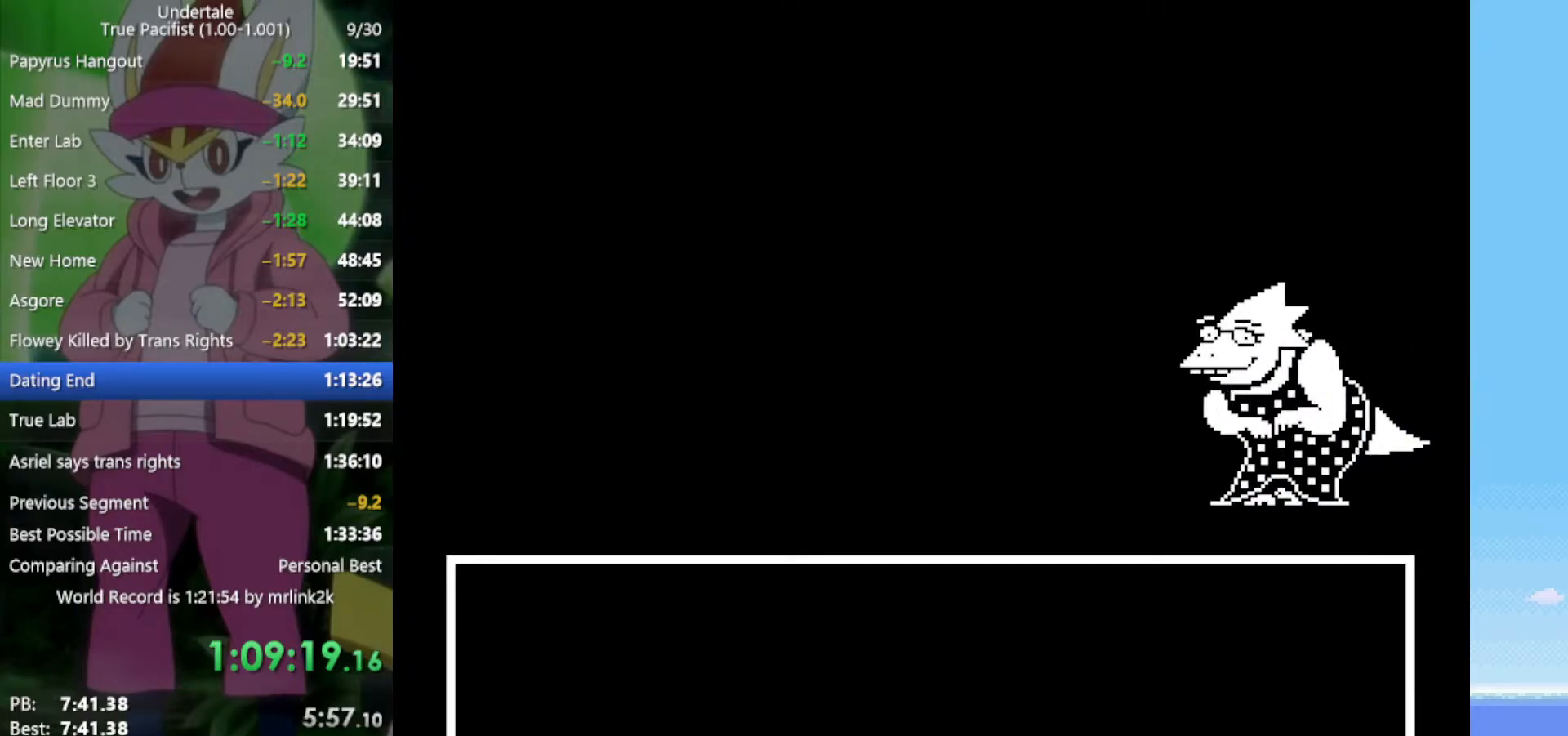
{"keys": [], "events": [[17, "return", "down"], [17, "x", "up"], [50, "shift", "down"], [100, "return", "up"], [150, "shift", "up"], [150, "z", "down"], [200, "x", "down"], [200, "z", "up"], [233, "return", "down"], [233, "x", "up"], [283, "shift", "down"], [333, "return", "up"], [367, "shift", "up"], [417, "x", "down"], [417, "z", "down"], [467, "x", "up"], [467, "z", "up"]]}
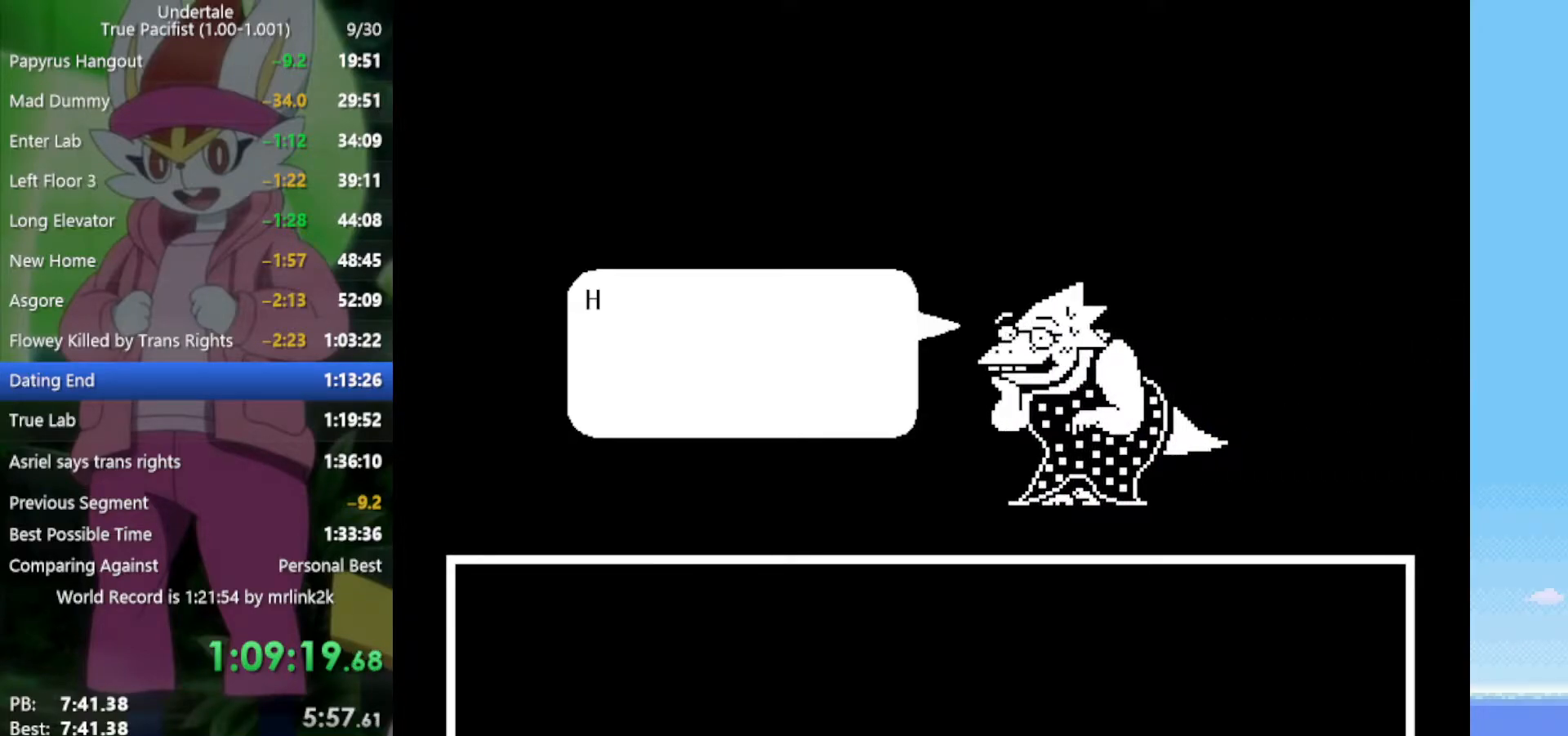
{"keys": ["return"], "events": [[17, "return", "down"], [50, "shift", "down"], [100, "return", "up"], [100, "shift", "up"], [150, "x", "down"], [150, "z", "down"], [200, "x", "up"], [200, "z", "up"], [233, "return", "down"], [283, "shift", "down"], [333, "return", "up"], [383, "shift", "up"], [383, "z", "down"], [417, "x", "down"], [417, "z", "up"], [467, "return", "down"], [467, "x", "up"]]}
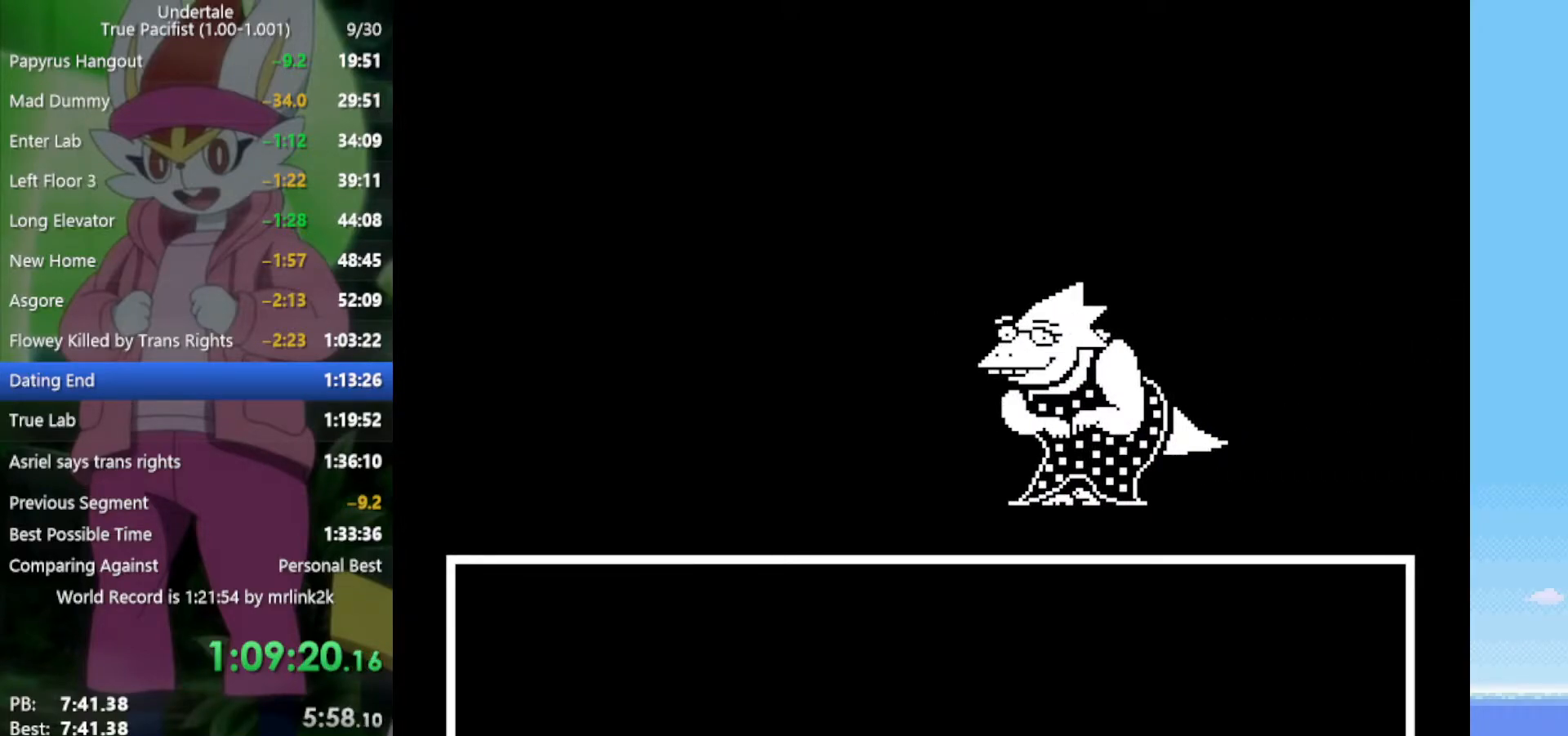
{"keys": ["return", "shift"], "events": [[17, "shift", "down"], [67, "return", "up"], [67, "shift", "up"], [100, "x", "down"], [100, "z", "down"], [150, "x", "up"], [150, "z", "up"], [200, "return", "down"], [250, "shift", "down"], [283, "return", "up"], [333, "shift", "up"], [333, "x", "down"], [333, "z", "down"], [433, "return", "down"], [433, "x", "up"], [433, "z", "up"], [467, "shift", "down"]]}
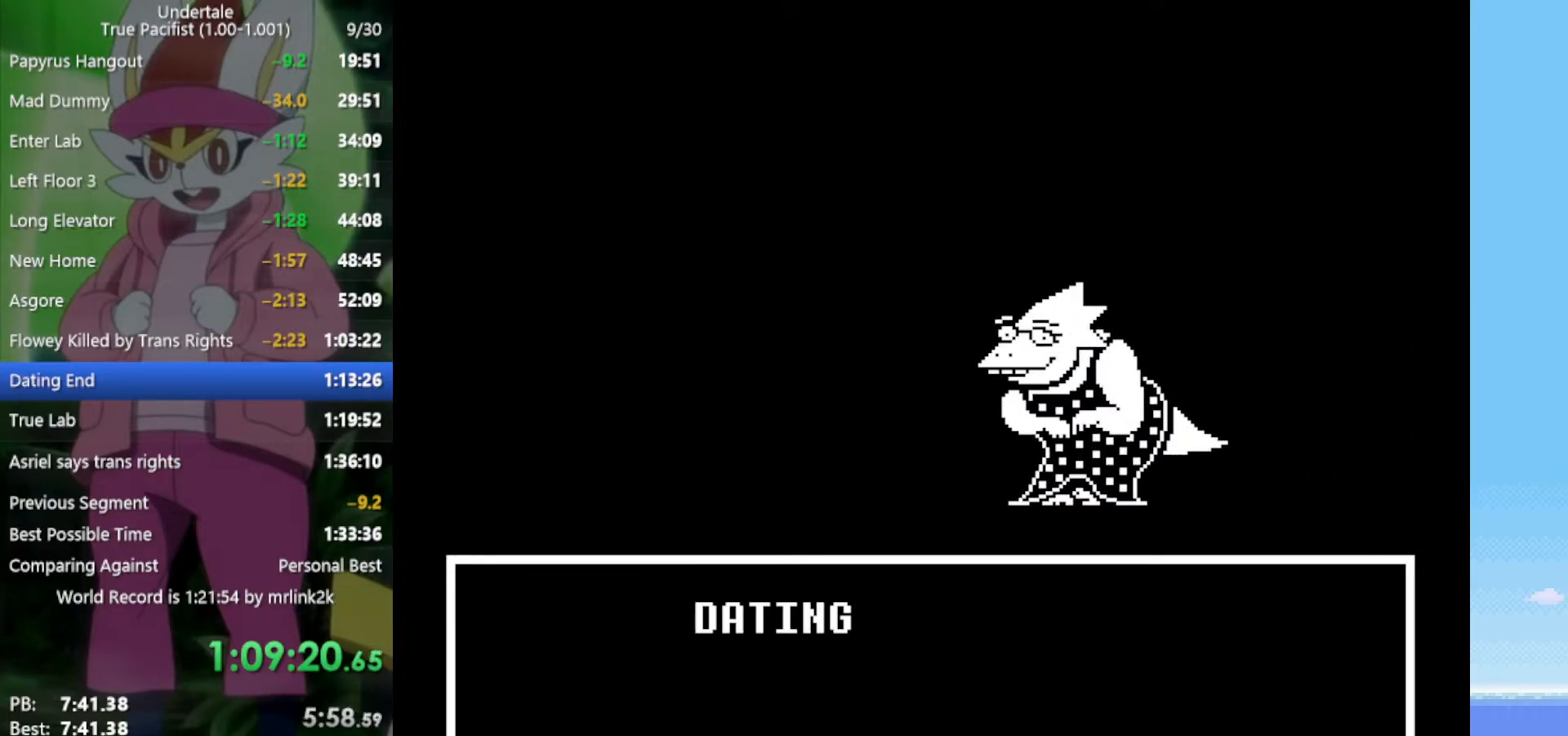
{"keys": [], "events": [[17, "return", "up"], [17, "shift", "up"], [67, "z", "down"], [117, "x", "down"], [117, "z", "up"], [150, "x", "up"], [200, "return", "down"], [200, "shift", "down"], [250, "return", "up"], [283, "shift", "up"], [283, "z", "down"], [333, "x", "down"], [383, "return", "down"], [383, "x", "up"], [383, "z", "up"], [433, "shift", "down"], [467, "return", "up"], [467, "shift", "up"]]}
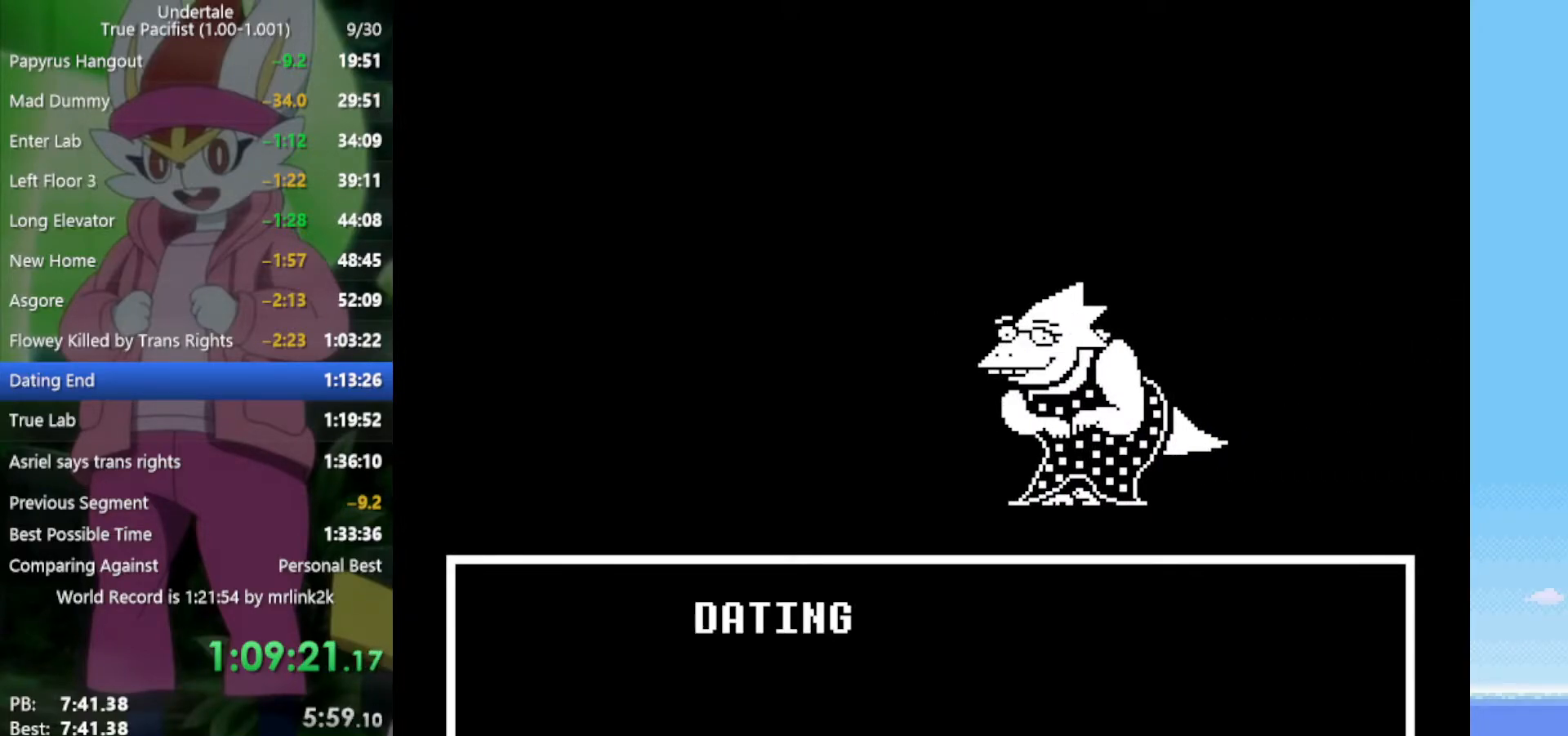
{"keys": ["z"], "events": [[17, "z", "down"], [67, "x", "down"], [117, "x", "up"], [117, "z", "up"], [150, "return", "down"], [150, "shift", "down"], [200, "return", "up"], [250, "shift", "up"], [250, "z", "down"], [300, "x", "down"], [333, "return", "down"], [333, "x", "up"], [333, "z", "up"], [433, "return", "up"], [433, "shift", "down"], [467, "shift", "up"], [467, "z", "down"]]}
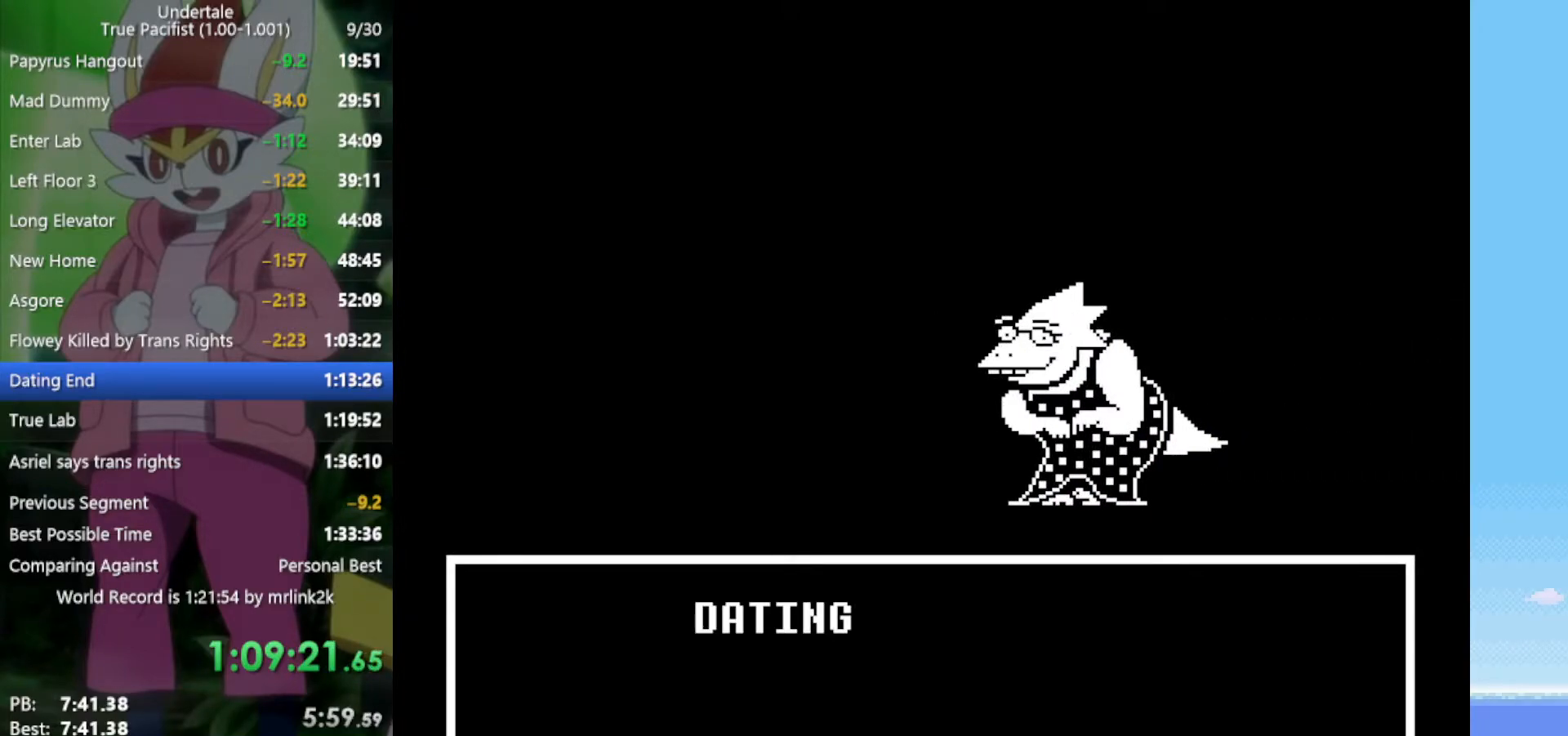
{"keys": ["x"], "events": [[17, "x", "down"], [67, "x", "up"], [67, "z", "up"], [117, "return", "down"], [150, "return", "up"], [150, "shift", "down"], [200, "shift", "up"], [200, "x", "down"], [200, "z", "down"], [250, "z", "up"], [300, "return", "down"], [300, "x", "up"], [333, "shift", "down"], [383, "return", "up"], [433, "shift", "up"], [433, "x", "down"], [433, "z", "down"], [467, "z", "up"]]}
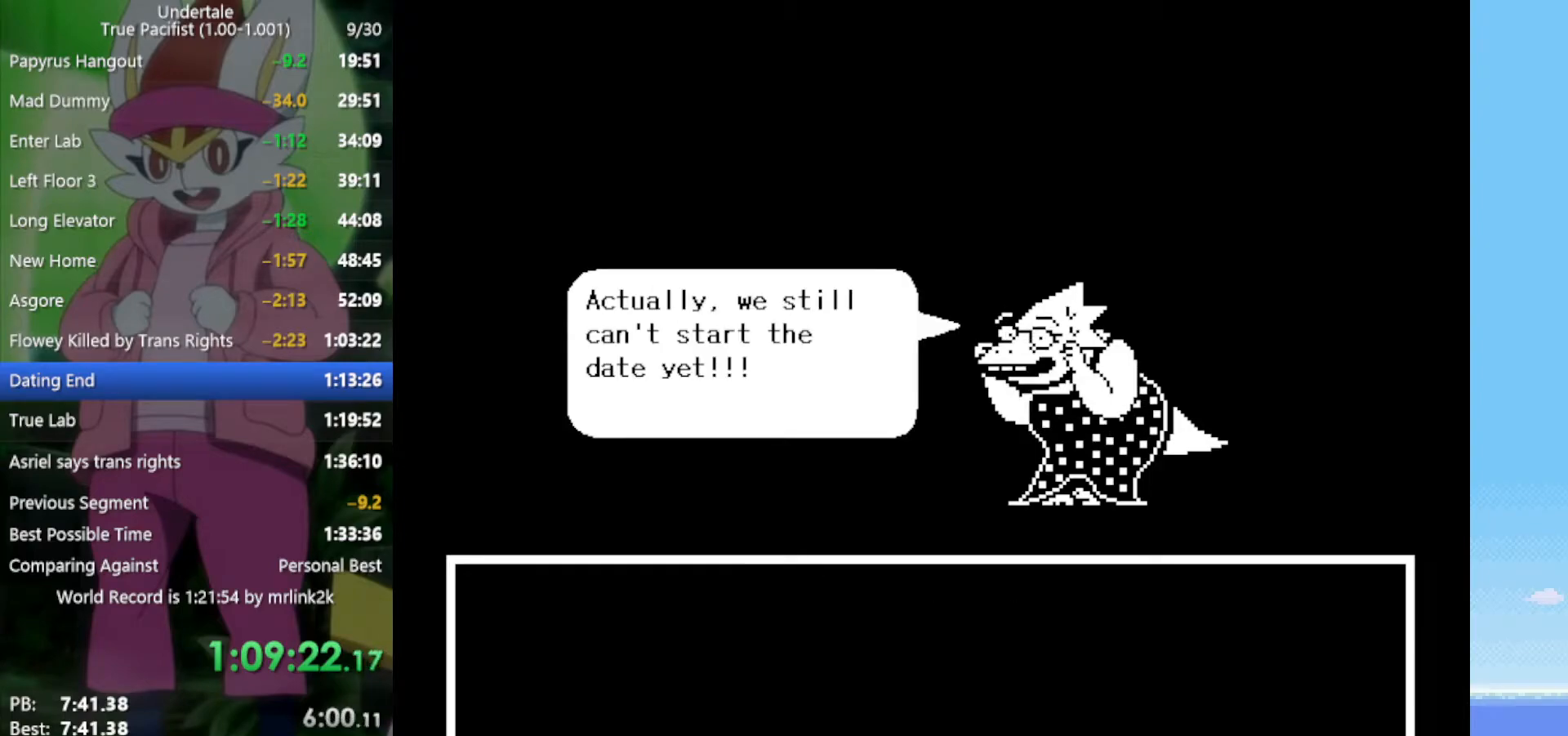
{"keys": ["return", "shift"], "events": [[17, "return", "down"], [17, "x", "up"], [67, "shift", "down"], [117, "return", "up"], [117, "z", "down"], [150, "shift", "up"], [150, "x", "down"], [150, "z", "up"], [200, "x", "up"], [250, "return", "down"], [300, "return", "up"], [300, "shift", "down"], [333, "shift", "up"], [333, "x", "down"], [333, "z", "down"], [383, "z", "up"], [433, "return", "down"], [433, "x", "up"], [467, "shift", "down"]]}
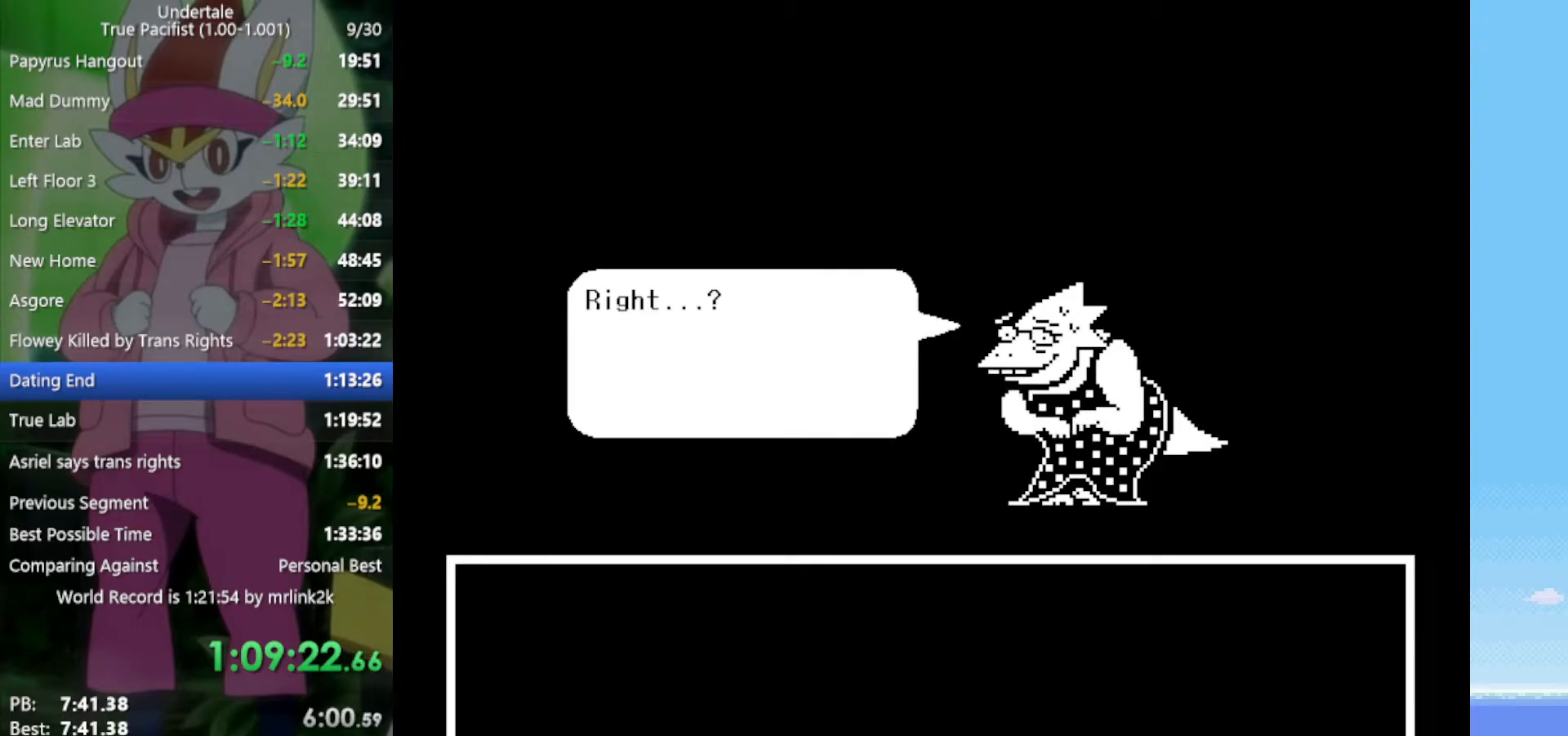
{"keys": ["x", "z"], "events": [[17, "return", "up"], [67, "shift", "up"], [67, "x", "down"], [67, "z", "down"], [117, "x", "up"], [117, "z", "up"], [150, "return", "down"], [200, "return", "up"], [200, "shift", "down"], [250, "shift", "up"], [250, "z", "down"], [300, "x", "down"], [300, "z", "up"], [333, "x", "up"], [383, "return", "down"], [383, "shift", "down"], [433, "return", "up"], [483, "shift", "up"], [483, "x", "down"], [483, "z", "down"]]}
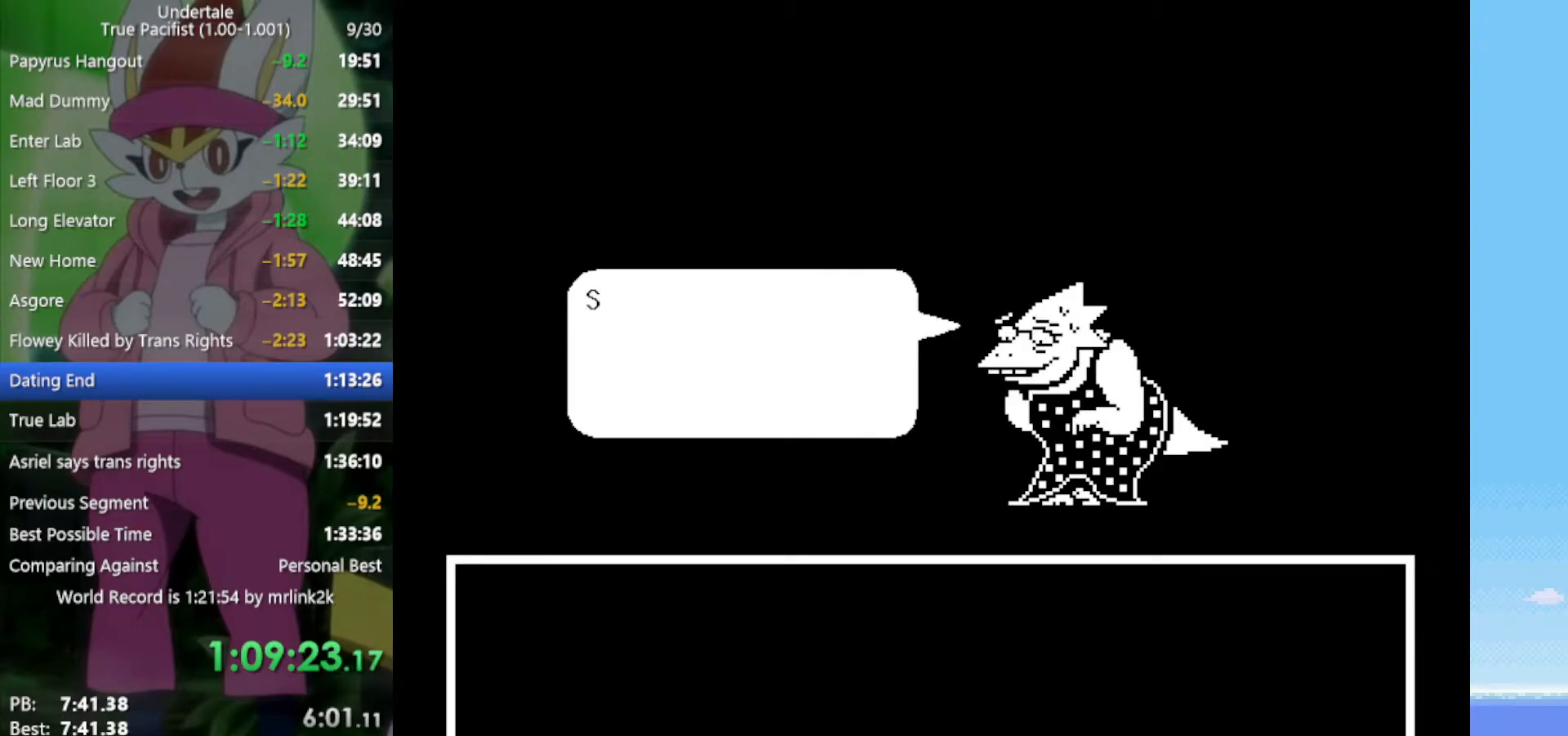
{"keys": ["return"], "events": [[17, "z", "up"], [67, "return", "down"], [67, "x", "up"], [117, "shift", "down"], [167, "return", "up"], [167, "shift", "up"], [200, "x", "down"], [200, "z", "down"], [250, "z", "up"], [300, "return", "down"], [300, "shift", "down"], [300, "x", "up"], [383, "return", "up"], [383, "shift", "up"], [433, "x", "down"], [433, "z", "down"], [483, "return", "down"], [483, "x", "up"], [483, "z", "up"]]}
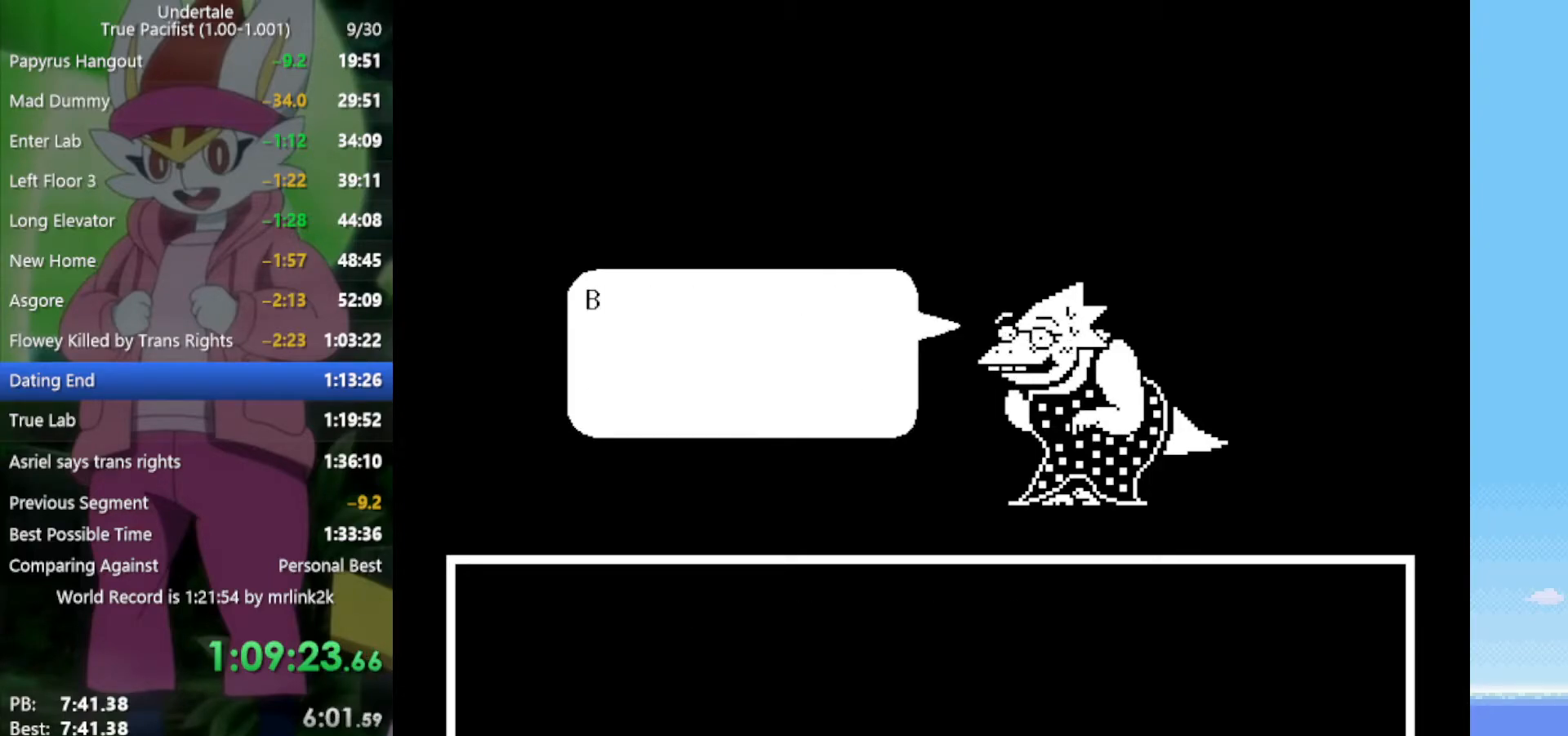
{"keys": ["return", "shift"], "events": [[17, "shift", "down"], [67, "return", "up"], [117, "shift", "up"], [167, "x", "down"], [167, "z", "down"], [200, "return", "down"], [200, "x", "up"], [200, "z", "up"], [250, "shift", "down"], [300, "return", "up"], [350, "shift", "up"], [350, "z", "down"], [383, "x", "down"], [433, "return", "down"], [433, "x", "up"], [433, "z", "up"], [483, "shift", "down"]]}
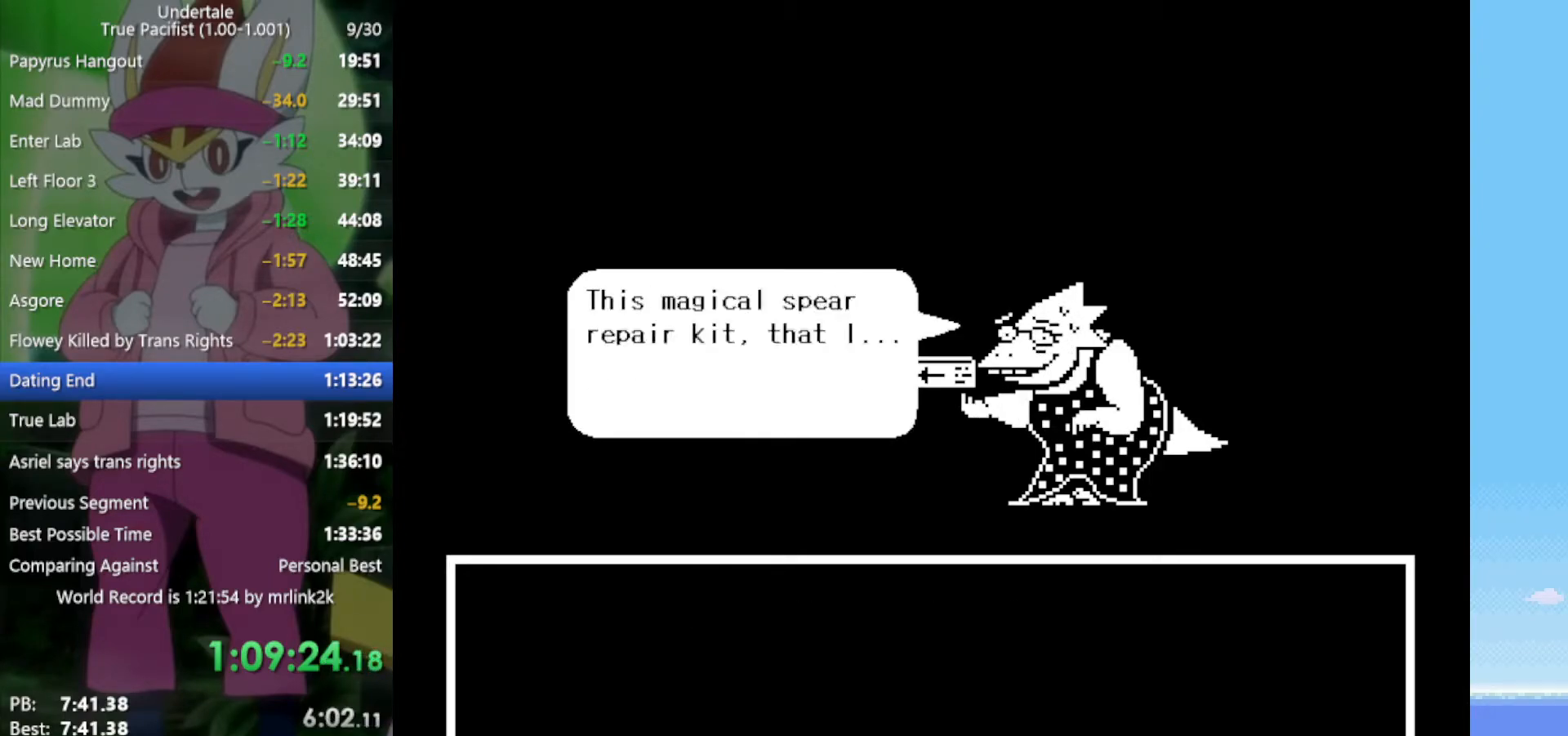
{"keys": ["z"], "events": [[33, "return", "up"], [33, "shift", "up"], [67, "x", "down"], [67, "z", "down"], [117, "z", "up"], [167, "return", "down"], [167, "x", "up"], [200, "shift", "down"], [250, "return", "up"], [250, "shift", "up"], [300, "x", "down"], [300, "z", "down"], [350, "x", "up"], [350, "z", "up"], [383, "return", "down"], [383, "shift", "down"], [433, "return", "up"], [483, "shift", "up"], [483, "z", "down"]]}
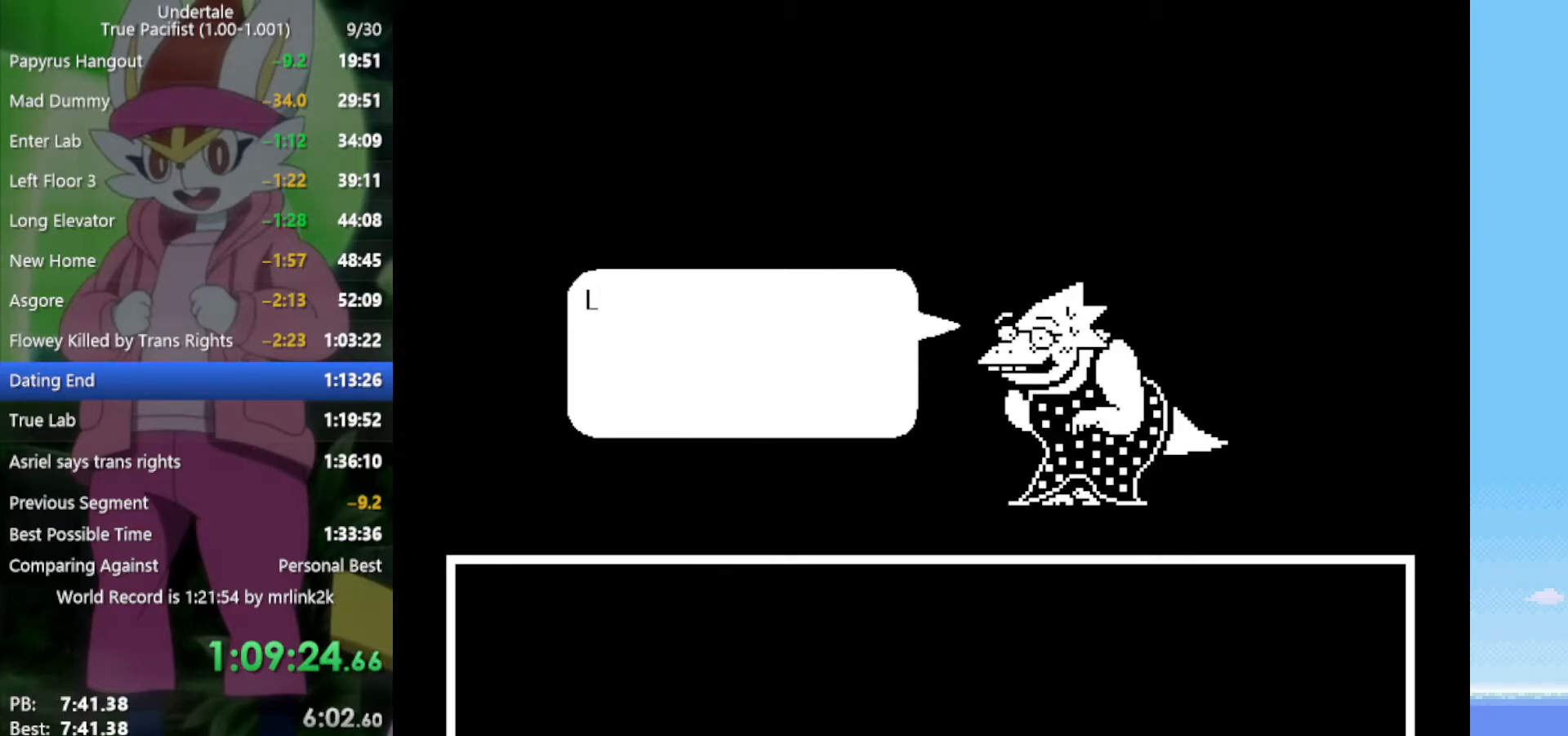
{"keys": [], "events": [[33, "x", "down"], [67, "x", "up"], [67, "z", "up"], [117, "return", "down"], [117, "shift", "down"], [167, "return", "up"], [217, "shift", "up"], [217, "z", "down"], [250, "x", "down"], [250, "z", "up"], [300, "return", "down"], [300, "x", "up"], [350, "shift", "down"], [400, "return", "up"], [433, "shift", "up"], [433, "x", "down"], [433, "z", "down"], [483, "x", "up"], [483, "z", "up"]]}
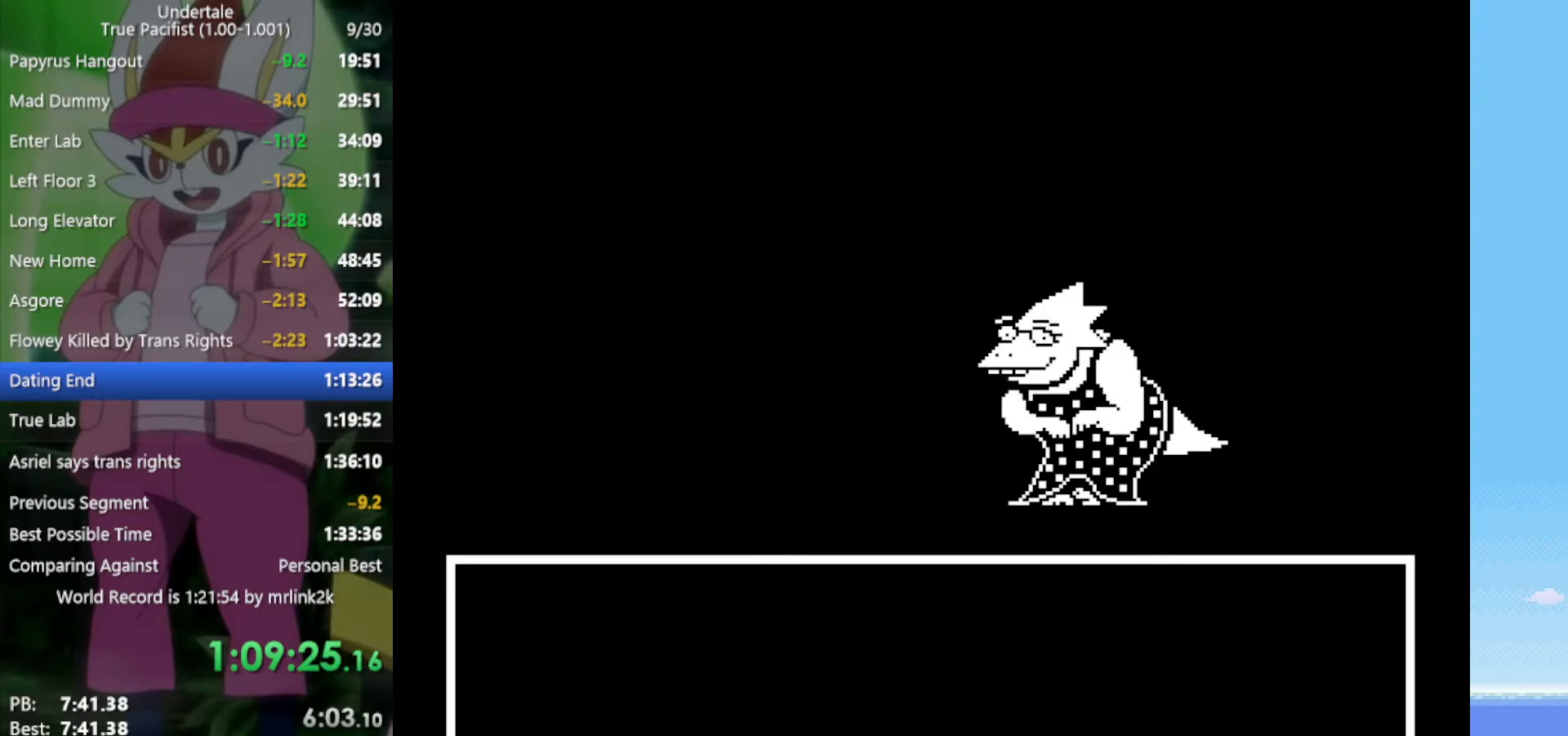
{"keys": ["return"], "events": [[33, "return", "down"], [83, "shift", "down"], [117, "return", "up"], [117, "shift", "up"], [117, "z", "down"], [167, "x", "down"], [217, "x", "up"], [217, "z", "up"], [250, "return", "down"], [300, "return", "up"], [300, "shift", "down"], [350, "shift", "up"], [400, "x", "down"], [400, "z", "down"], [433, "x", "up"], [433, "z", "up"], [483, "return", "down"]]}